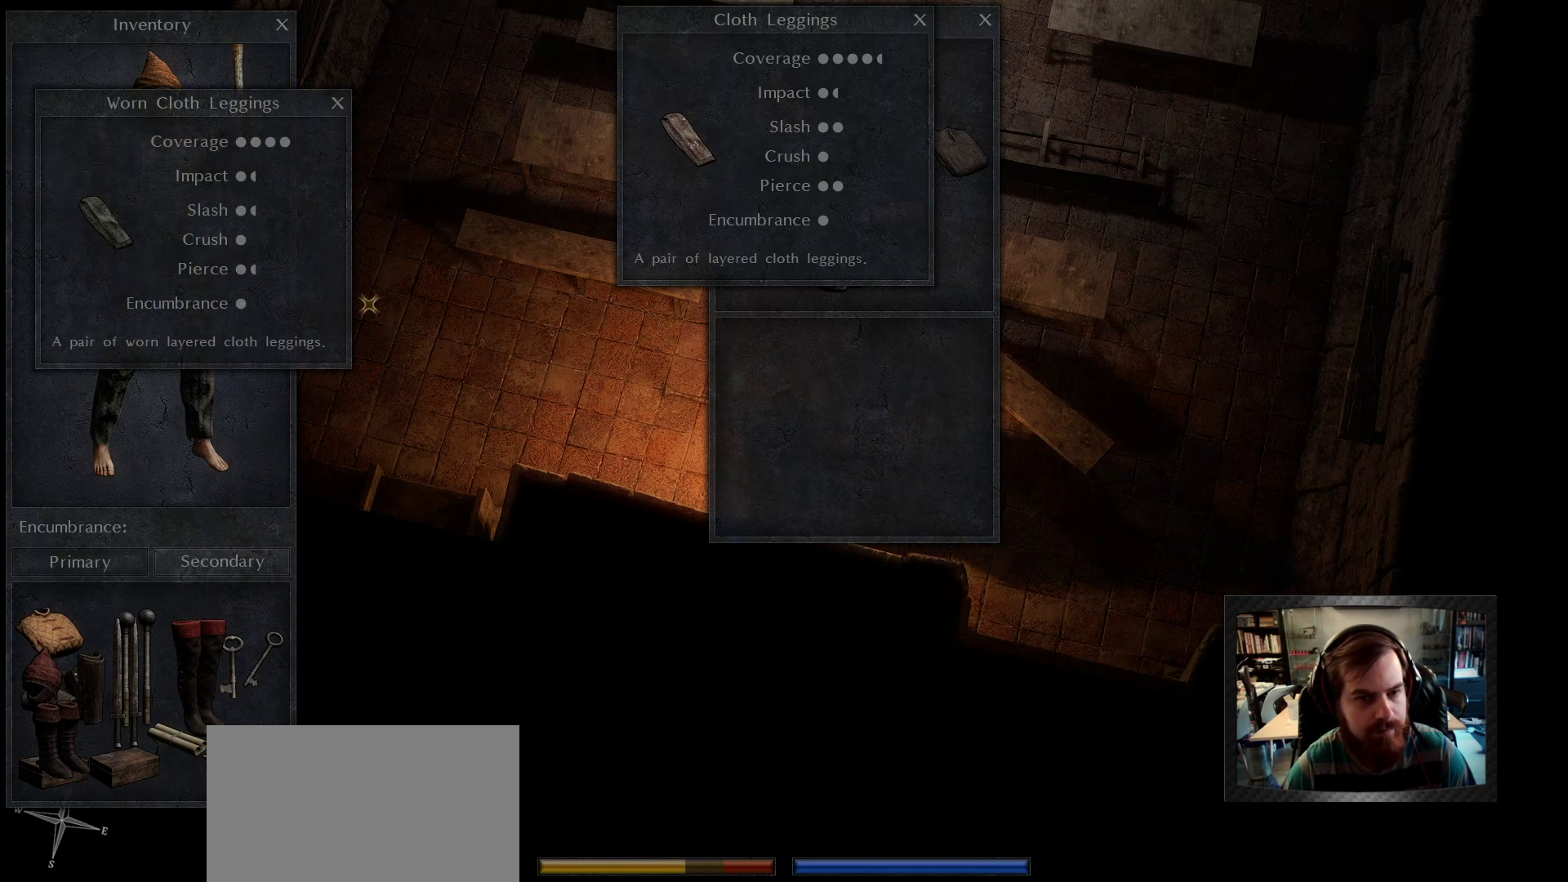
Gameplay with keyboard and mouse; each line is a JSON object with the keys and mouse buttons held at the frame after it. "events" lists presses ("down") and releases ("up") of "1", "2", "3", "4", "5", "a", "c", "d", "r", "s", "shift", "space", "tab", "w", "mouse_left", "mouse_wheel" and "mouse_right" between this image and that frame as [ms after this image, input, new state], when the widget could be followed in between. "mouse_left", "mouse_wheel", "mouse_right" = the "left", "wheel", "right" buttons of the "mouse" list. No other keys are recorded. "wheel" means that the mouse wheel is clicked or scrolled. Not read: mouse_move.
{"keys": [], "mouse": [], "events": []}
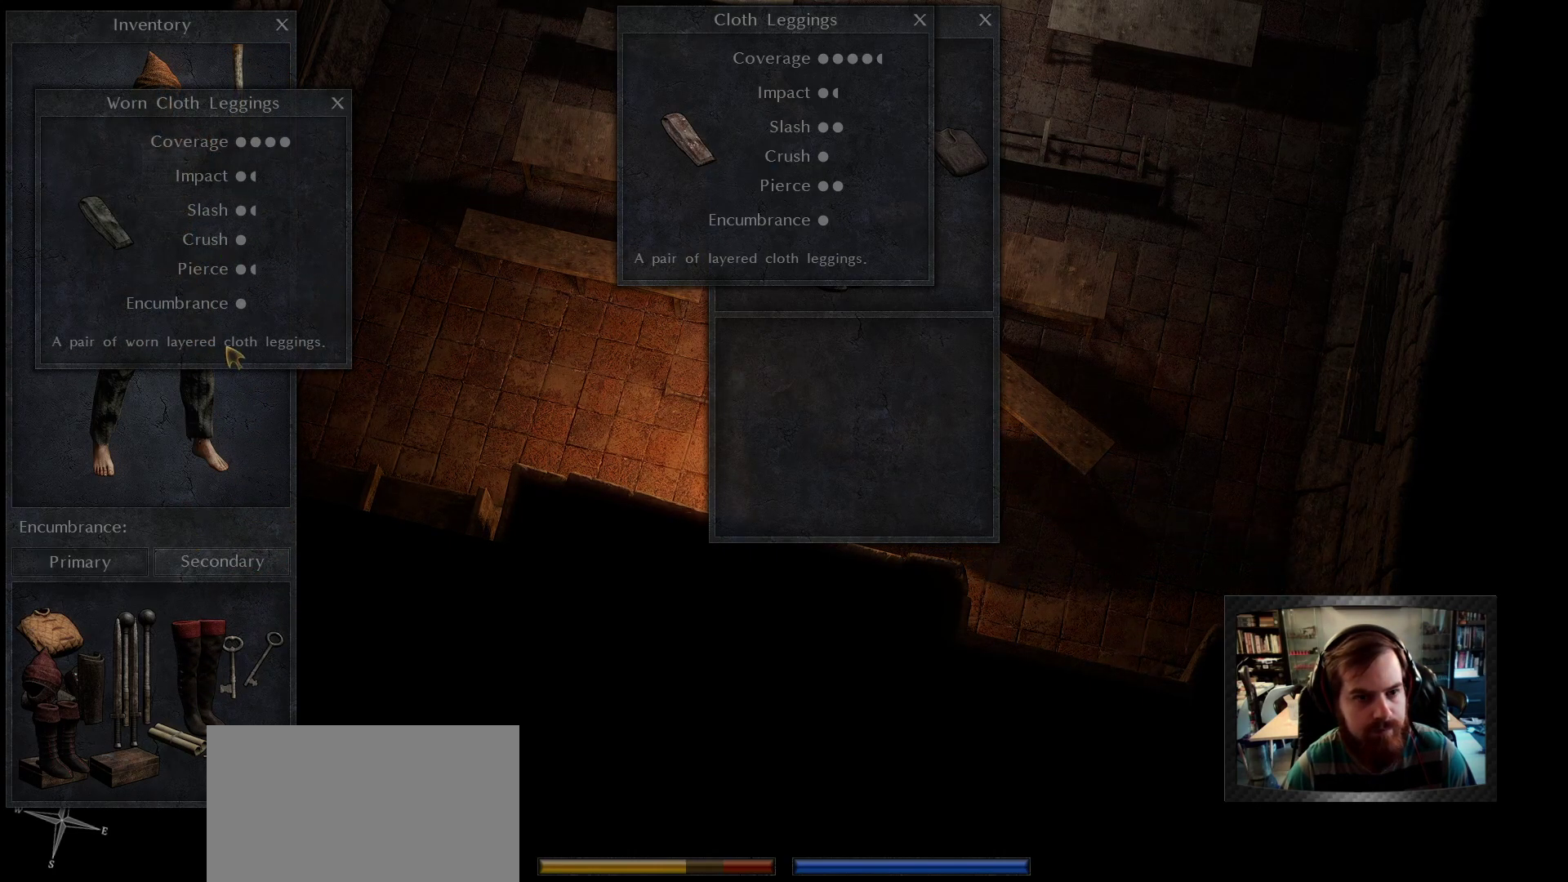
{"keys": [], "mouse": [], "events": []}
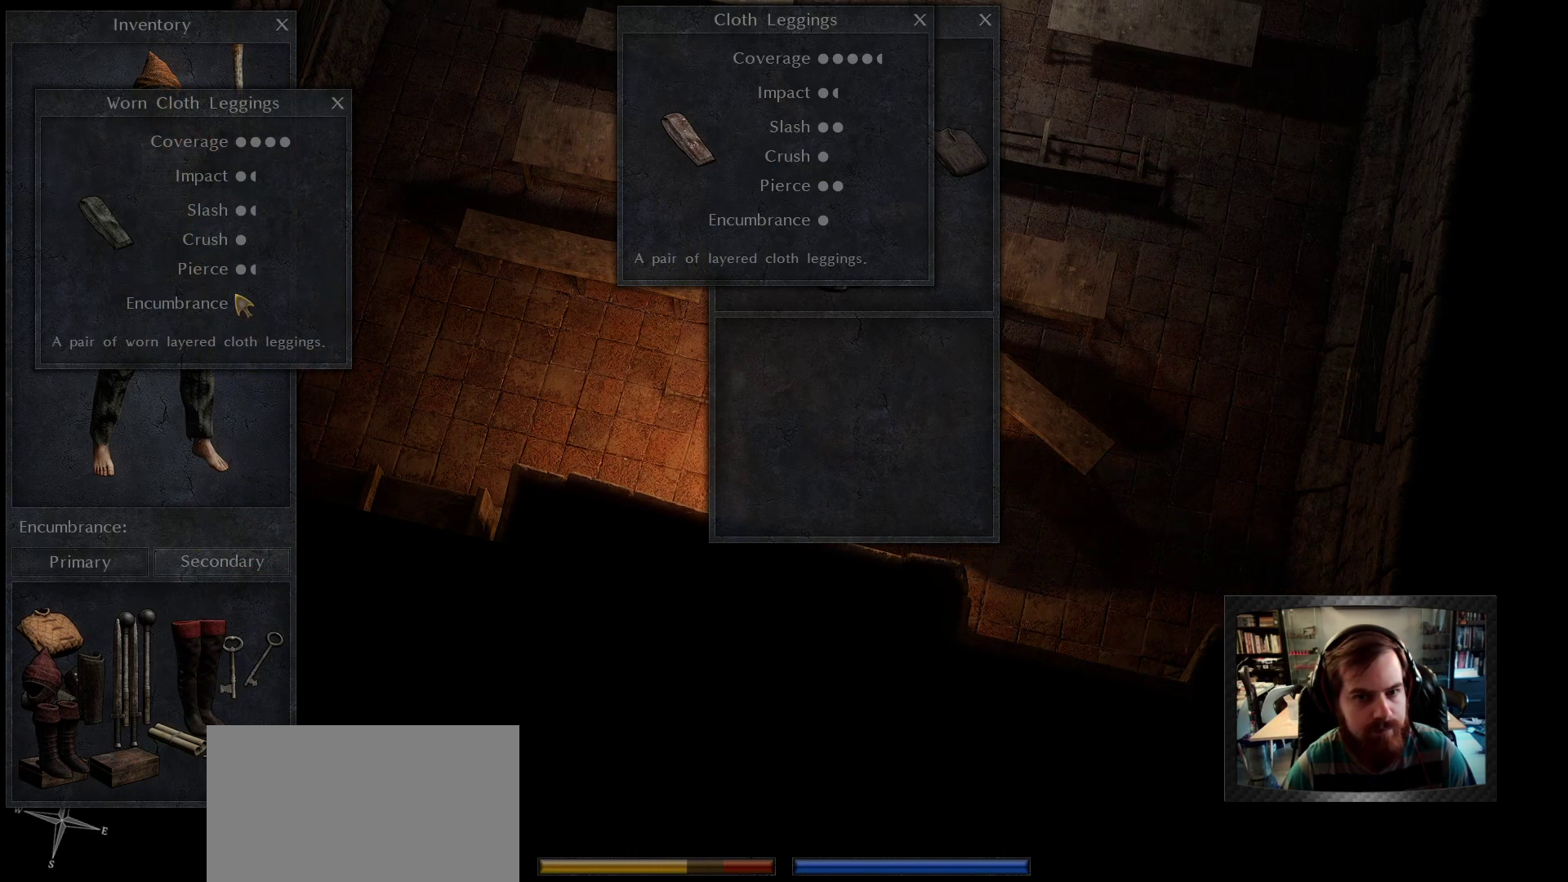
{"keys": [], "mouse": [], "events": []}
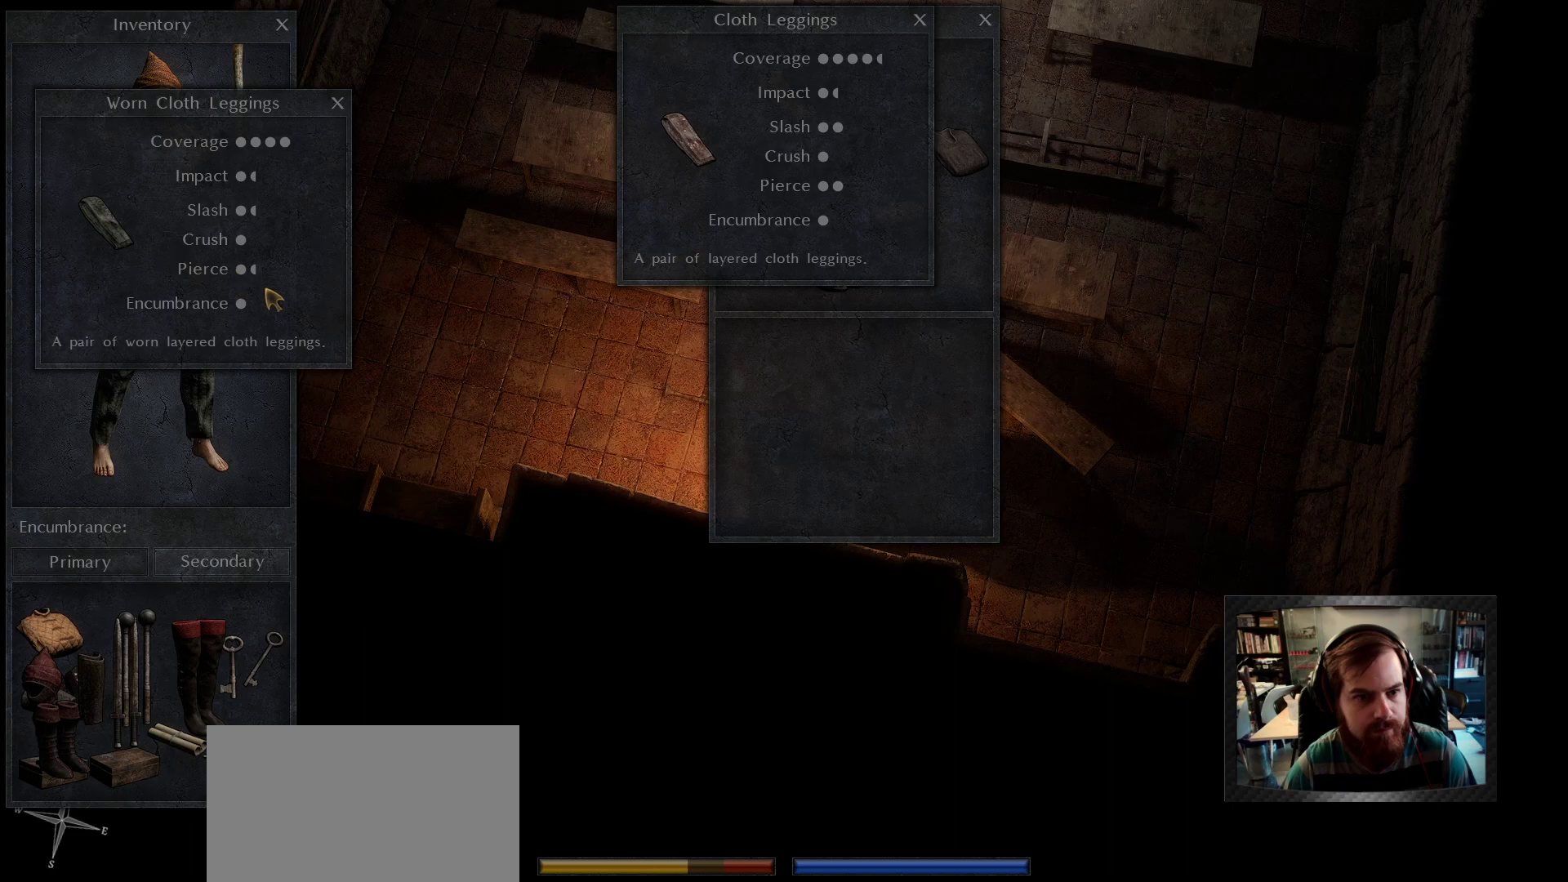
{"keys": [], "mouse": [], "events": [[300, "mouse_right", "down"], [350, "mouse_right", "up"]]}
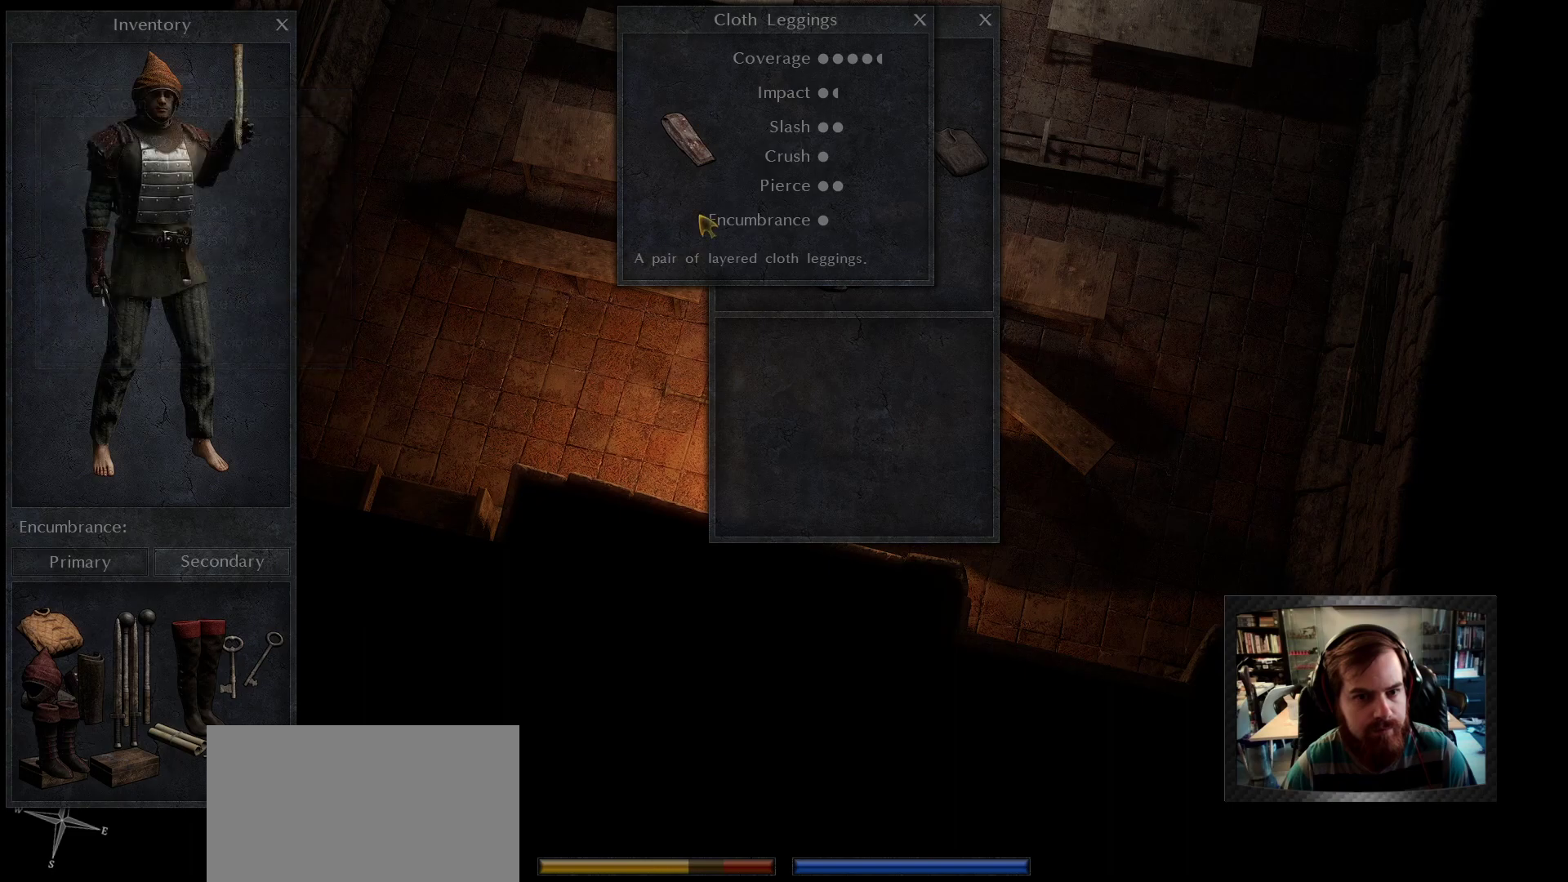
{"keys": [], "mouse": [], "events": [[316, "mouse_right", "down"], [366, "mouse_right", "up"]]}
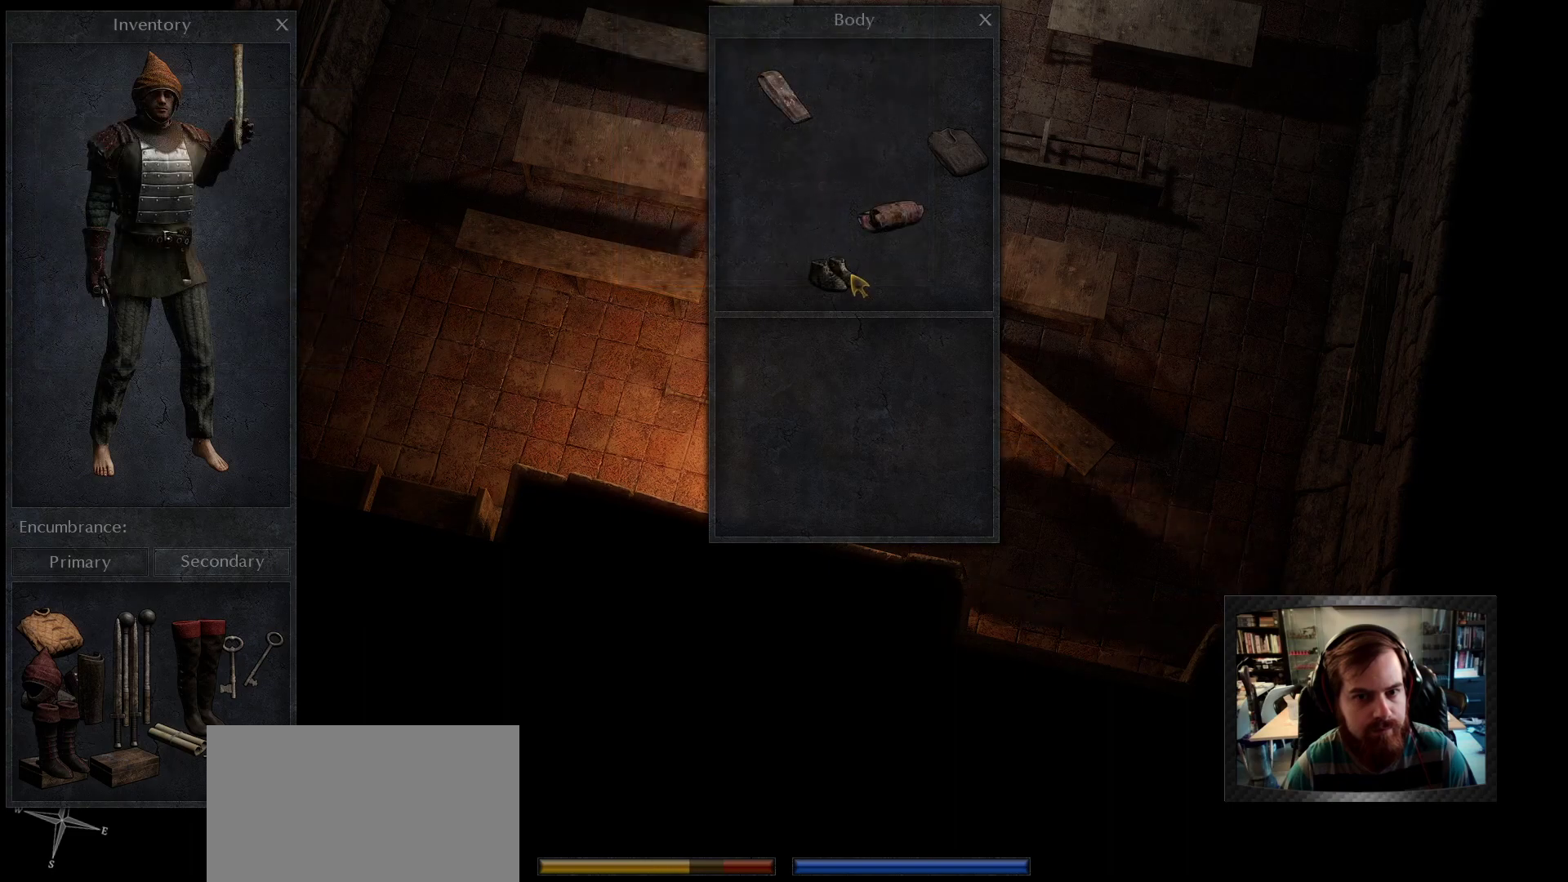
{"keys": [], "mouse": [], "events": []}
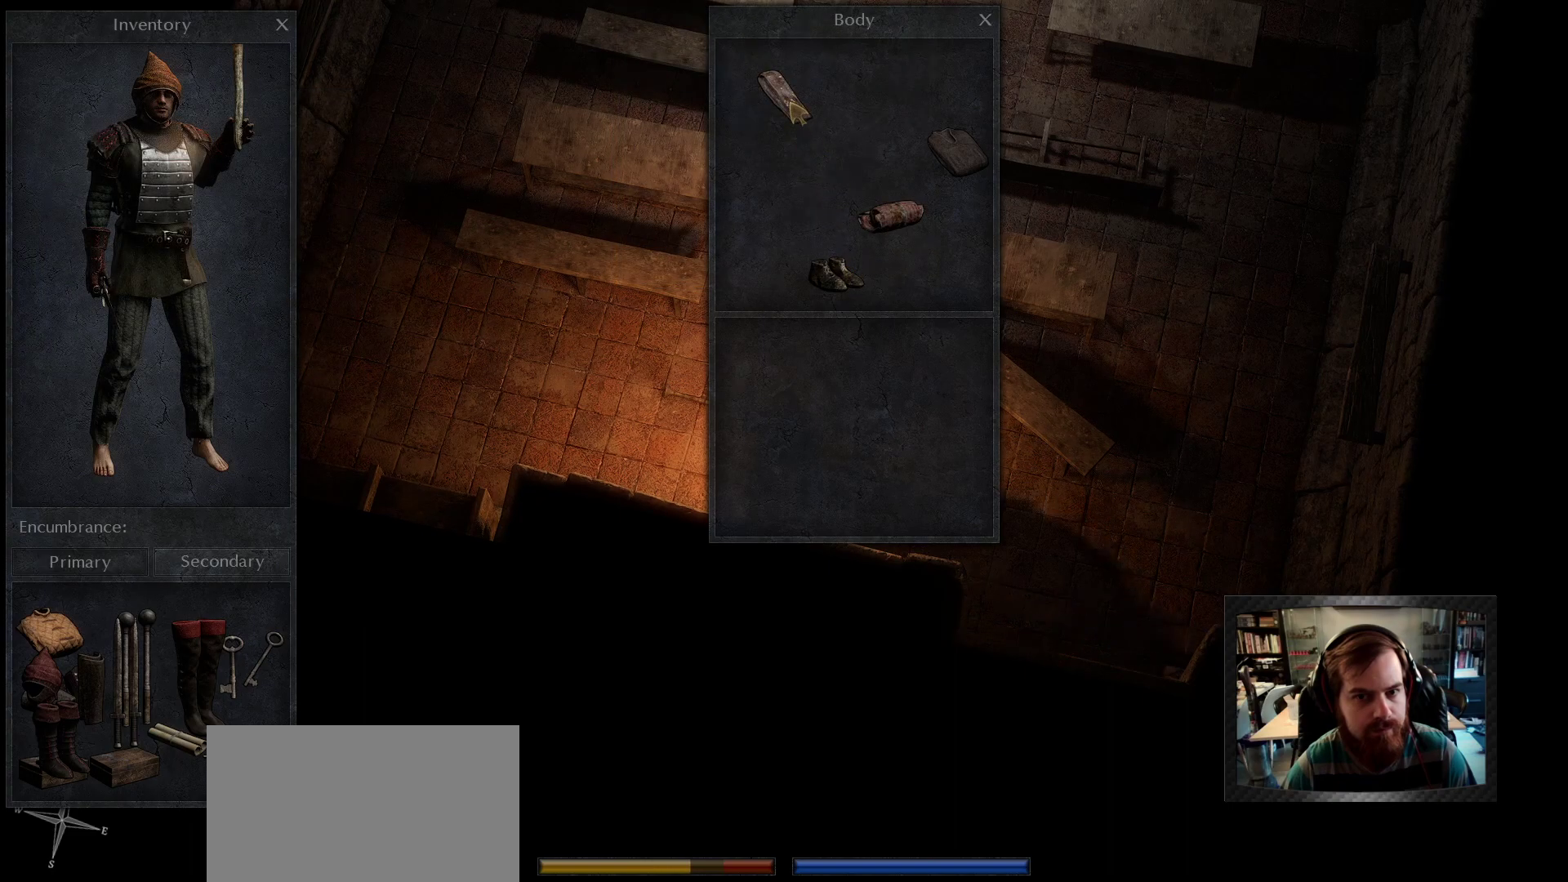
{"keys": [], "mouse": [], "events": [[66, "mouse_left", "down"], [466, "mouse_left", "up"]]}
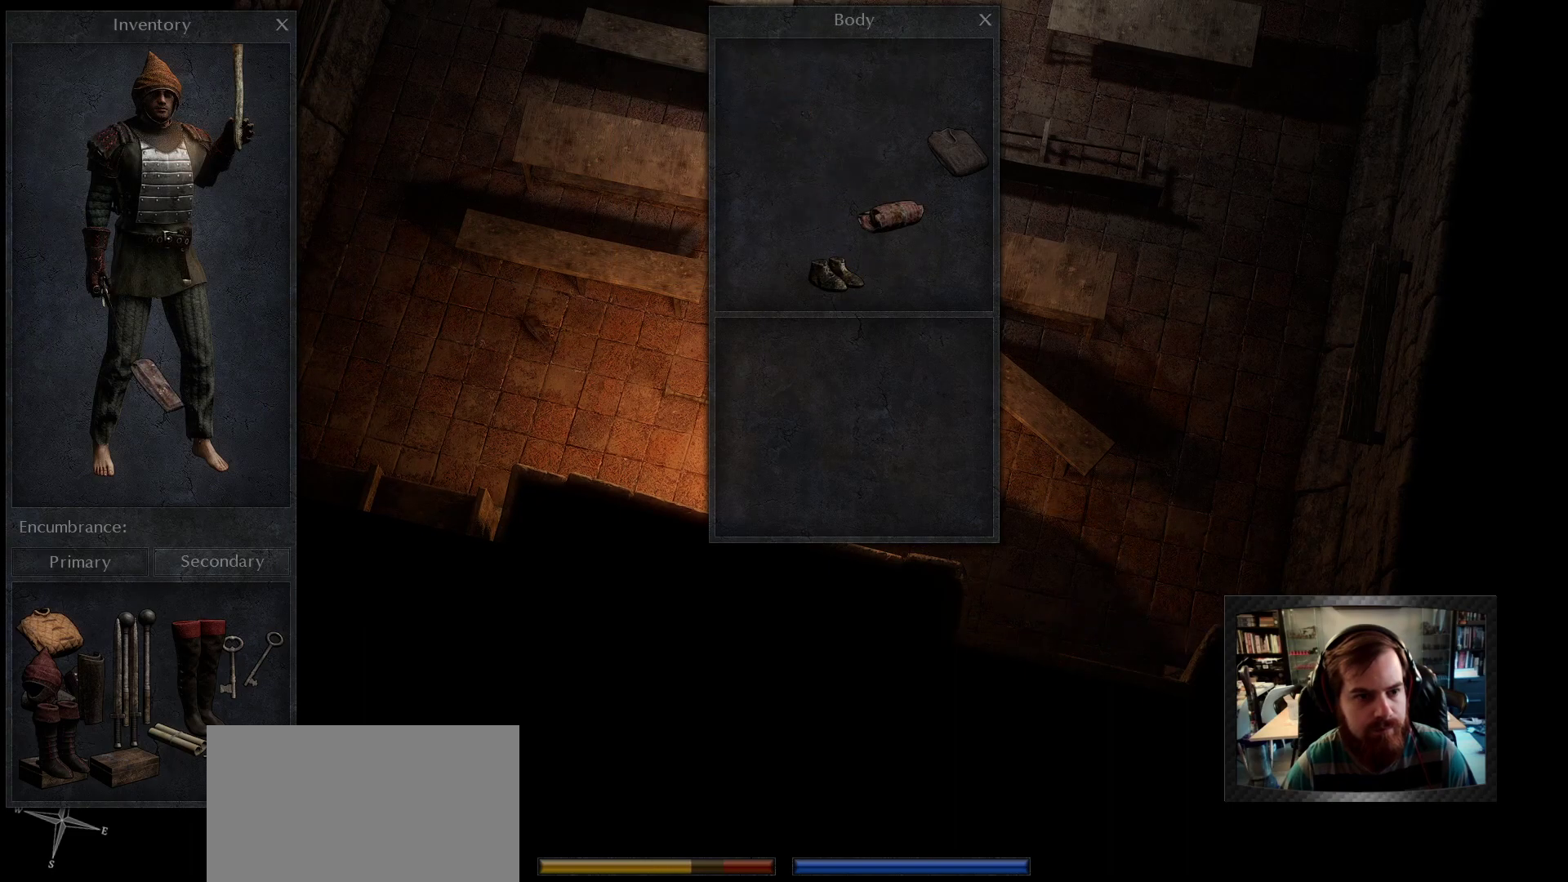
{"keys": [], "mouse": [], "events": []}
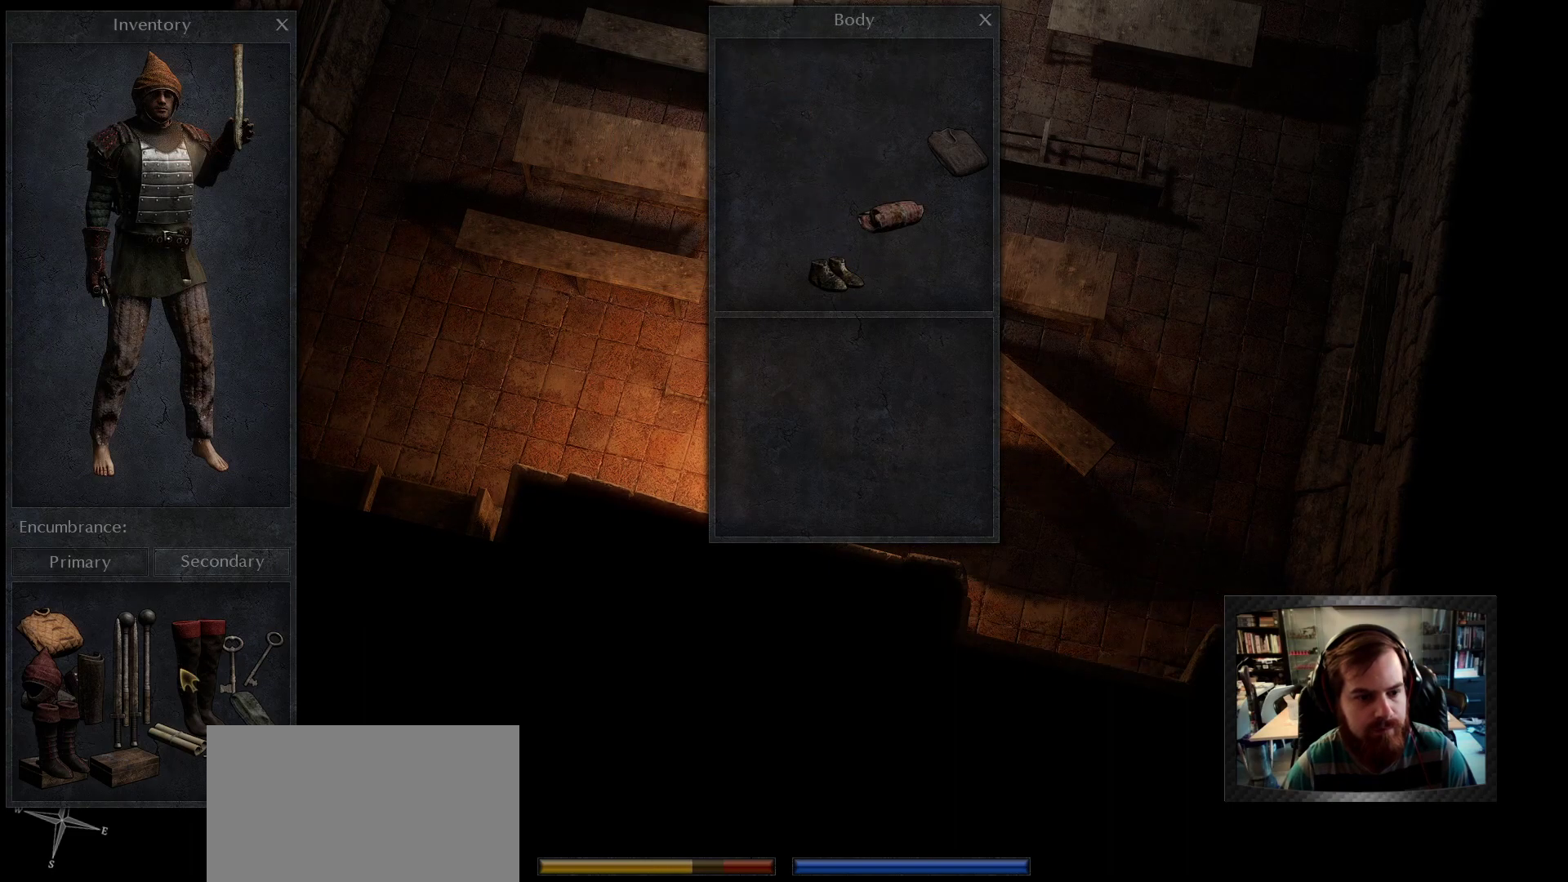
{"keys": [], "mouse": ["left"], "events": [[283, "mouse_left", "down"]]}
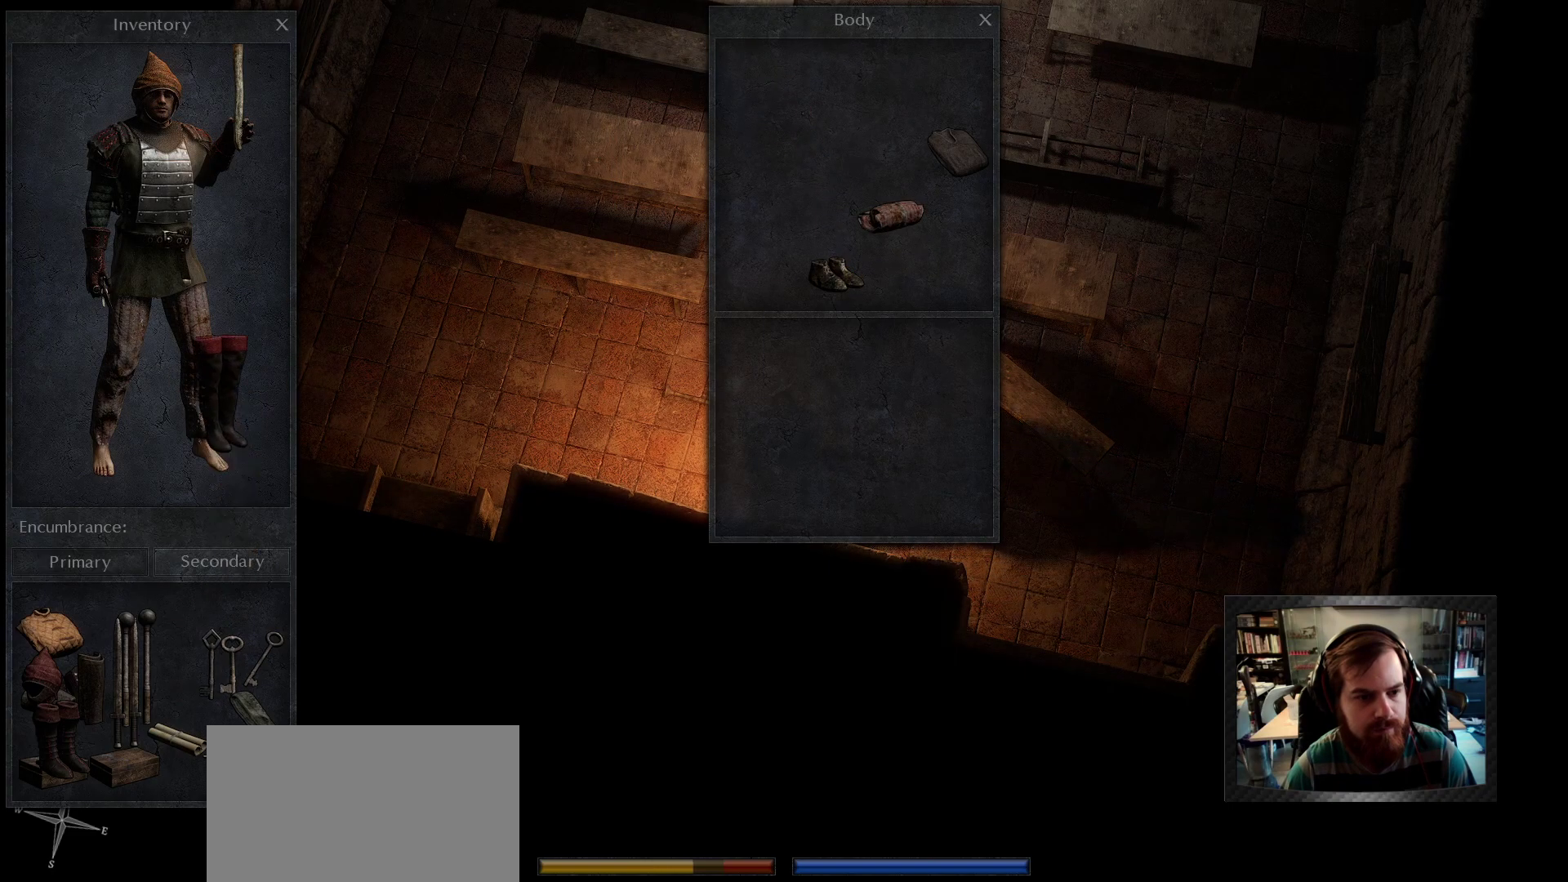
{"keys": [], "mouse": [], "events": [[16, "mouse_left", "up"]]}
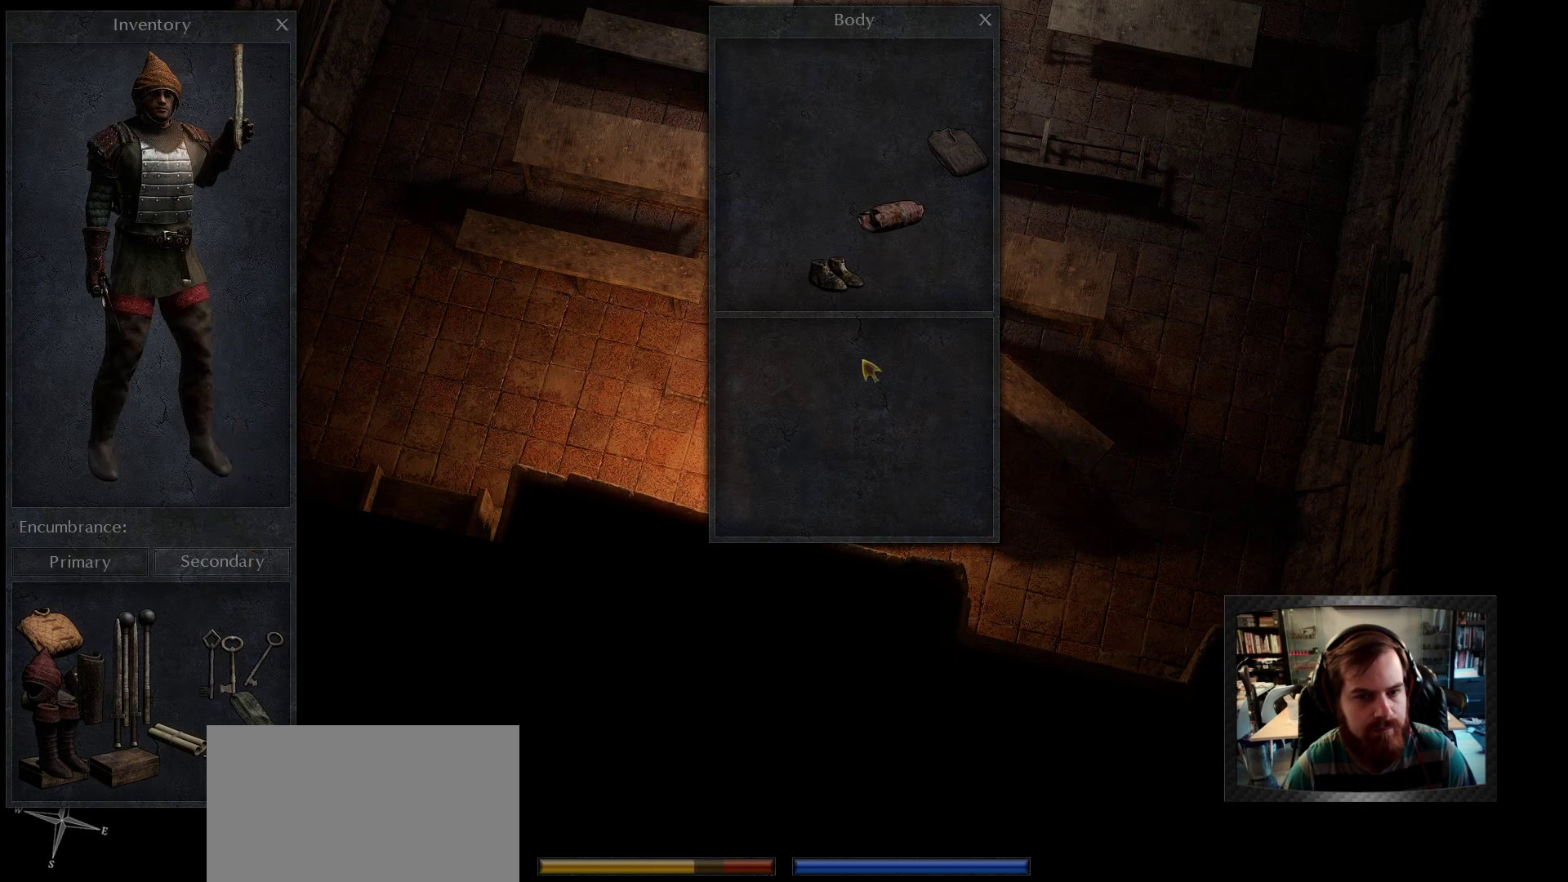
{"keys": [], "mouse": [], "events": [[283, "mouse_right", "down"], [366, "mouse_right", "up"]]}
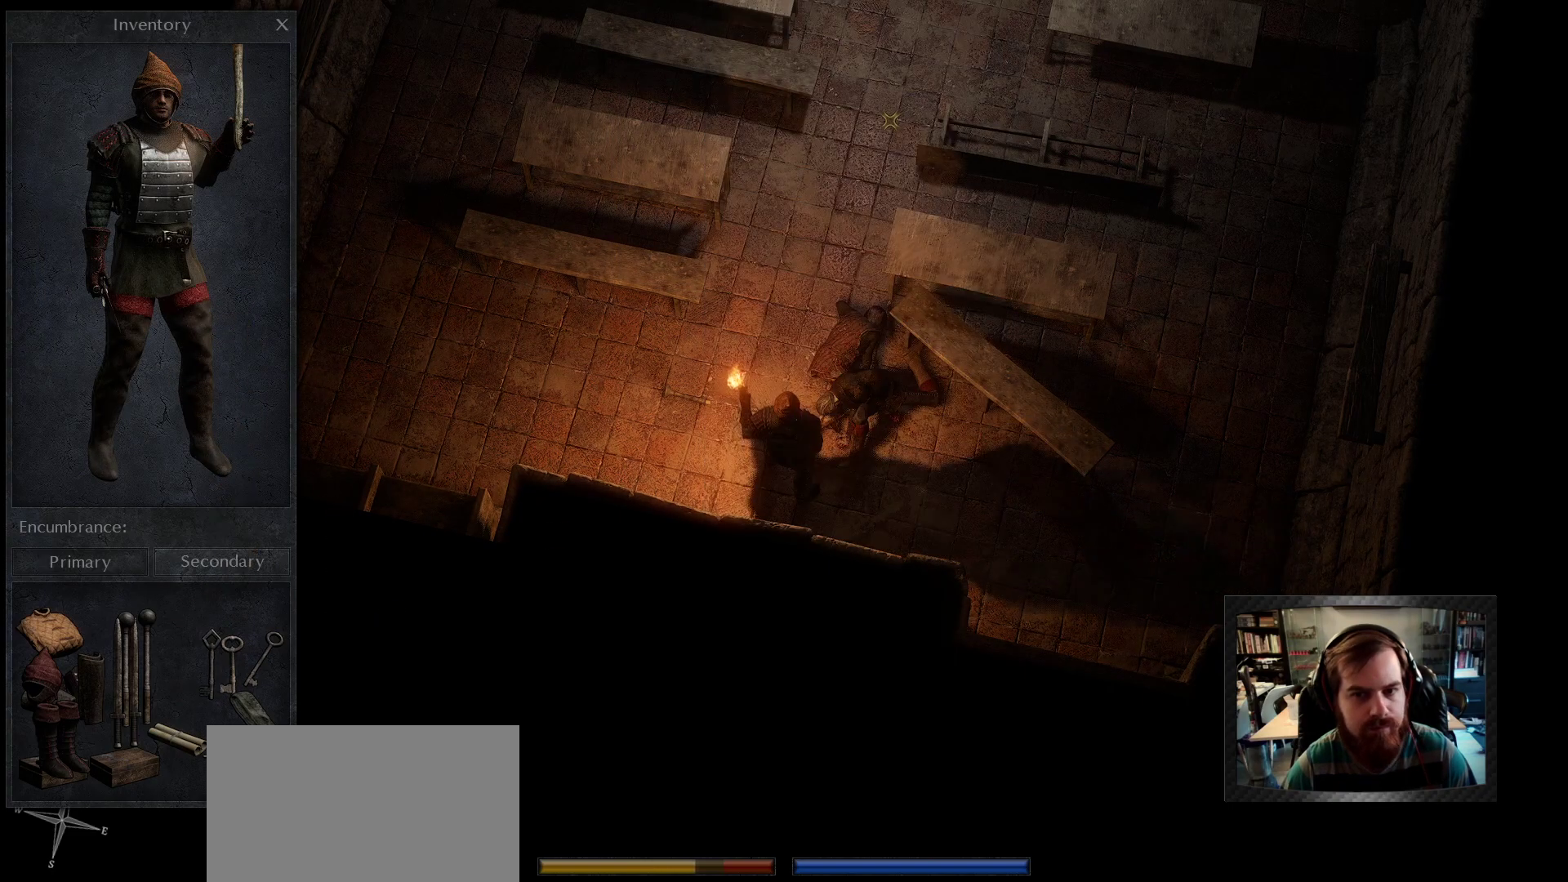
{"keys": [], "mouse": [], "events": []}
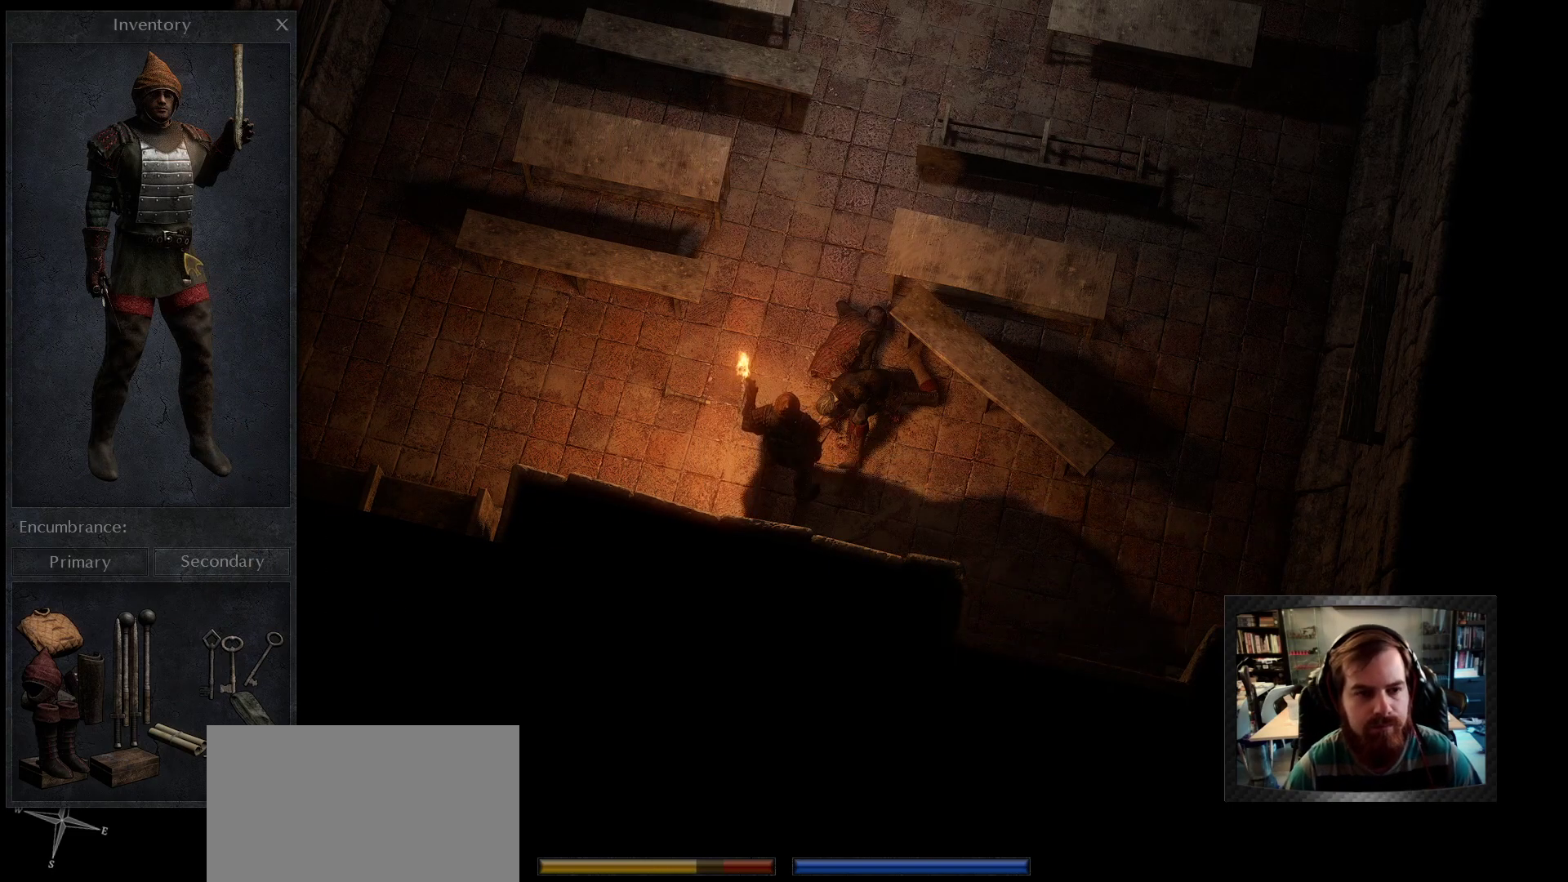
{"keys": [], "mouse": [], "events": [[16, "mouse_right", "down"], [66, "mouse_right", "up"], [300, "space", "down"], [450, "space", "up"]]}
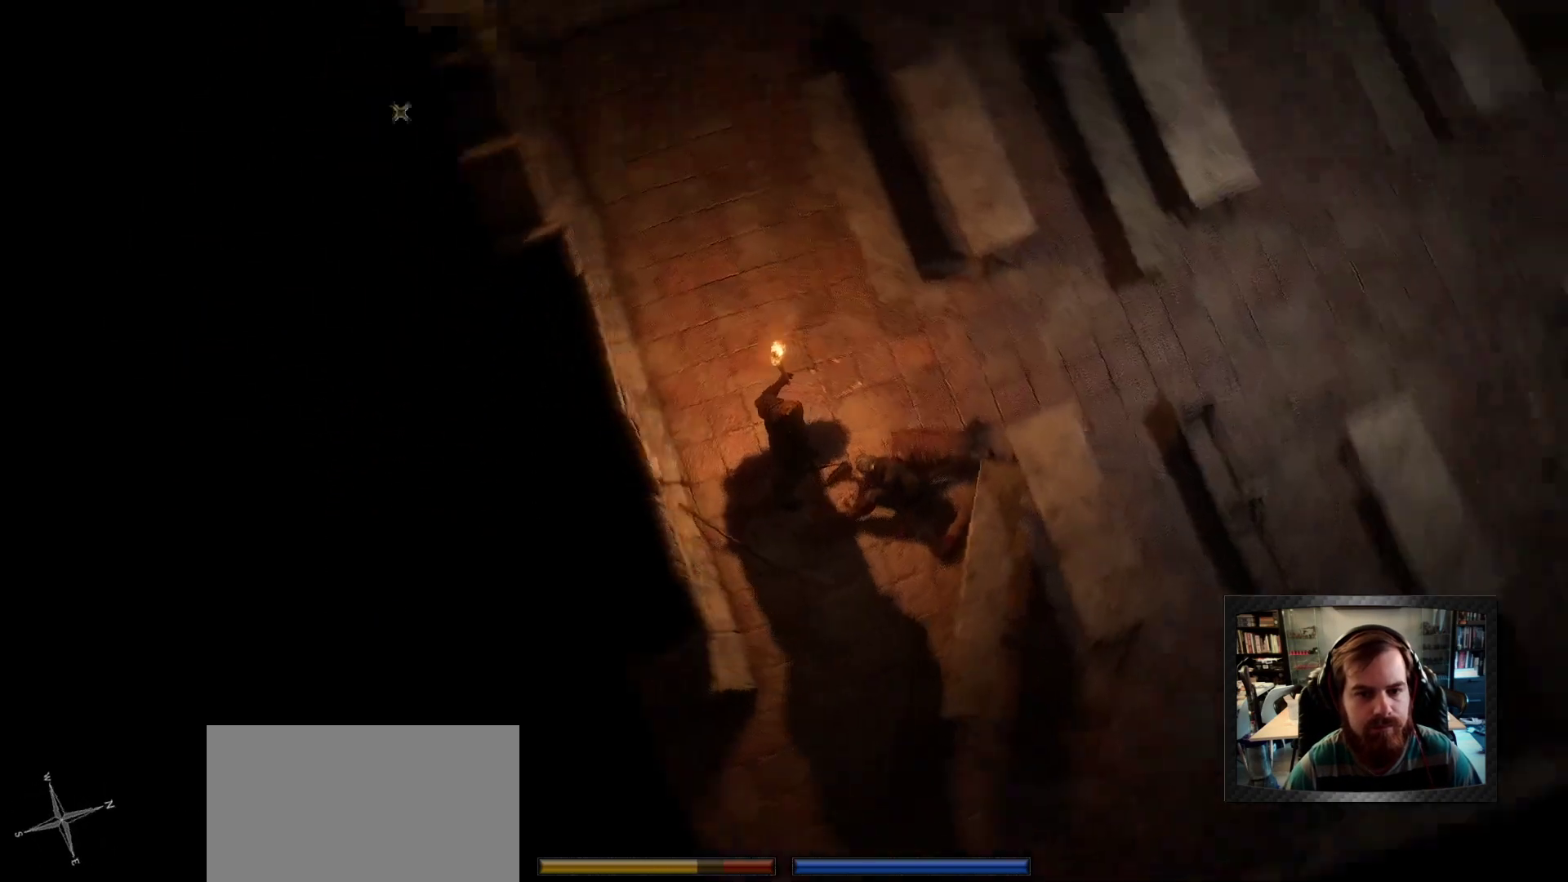
{"keys": [], "mouse": ["right"], "events": [[83, "mouse_right", "down"]]}
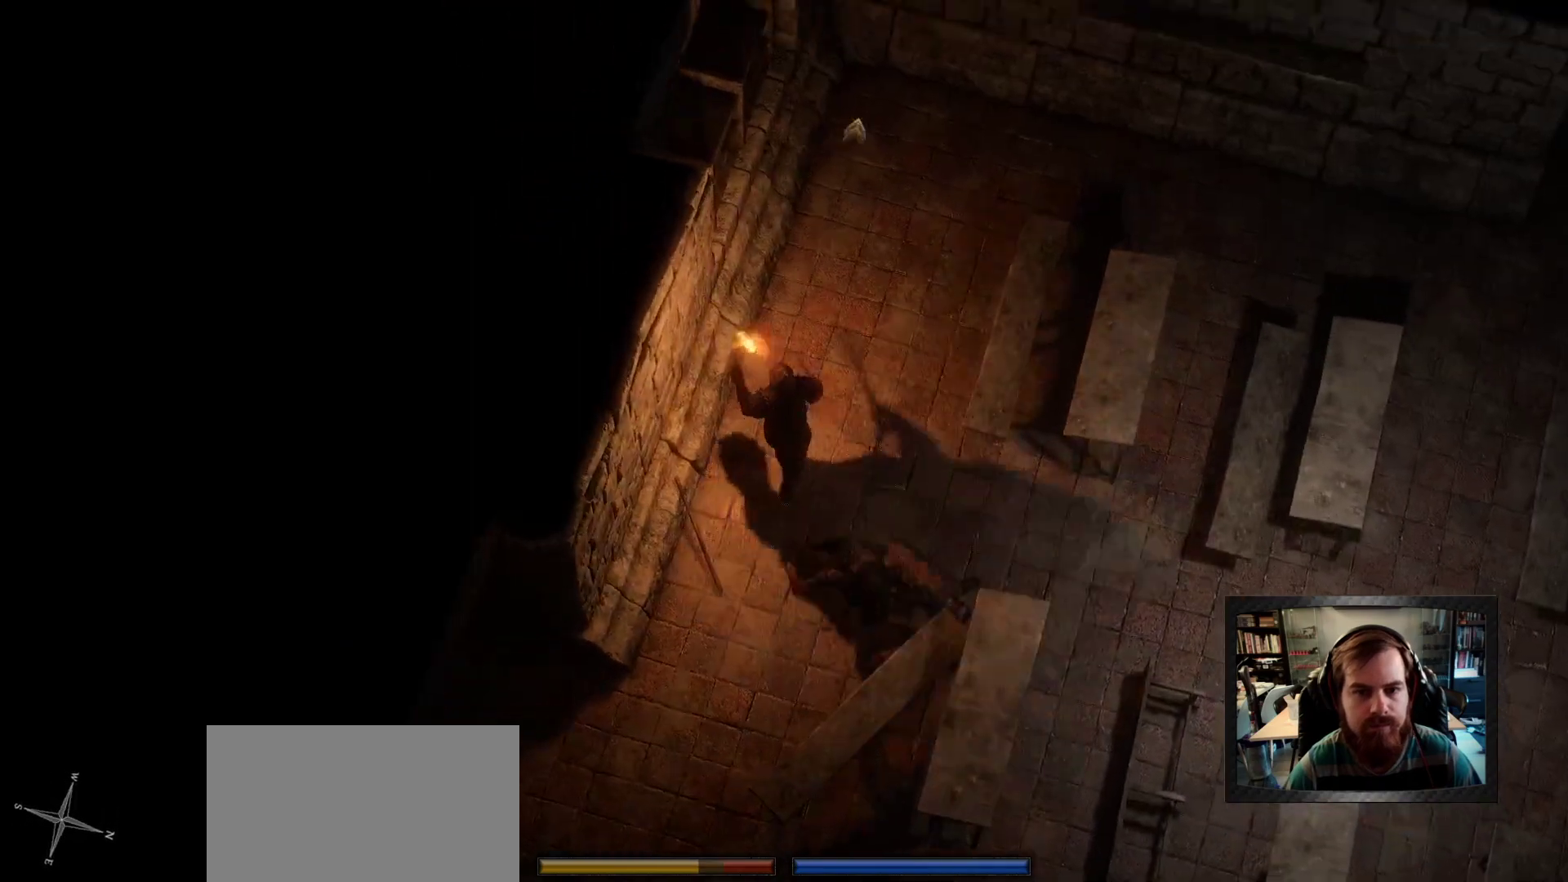
{"keys": [], "mouse": [], "events": [[483, "mouse_right", "up"]]}
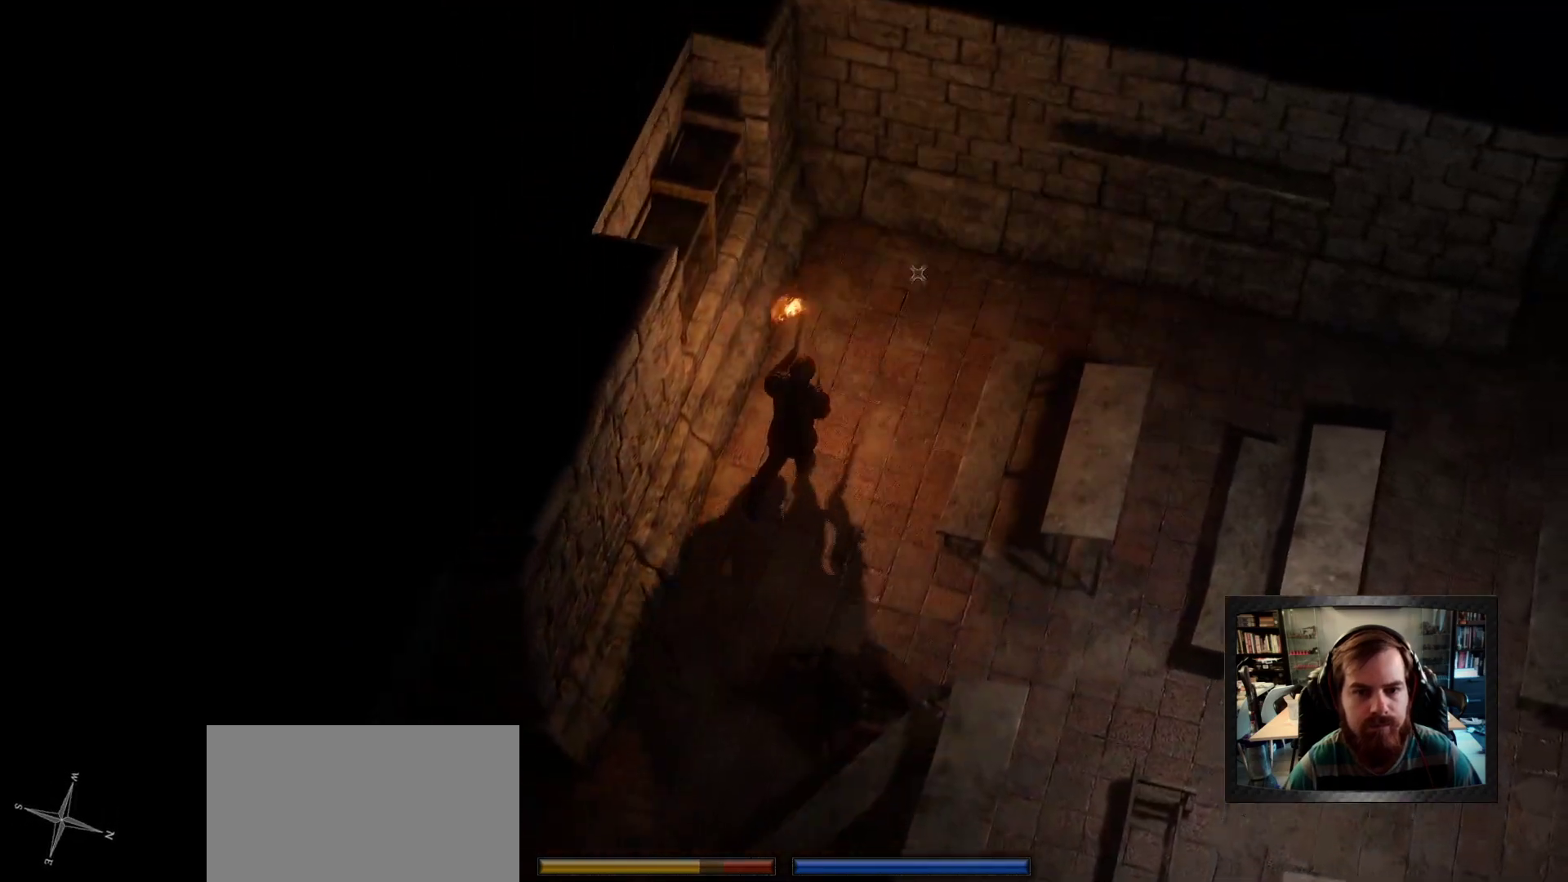
{"keys": [], "mouse": [], "events": [[350, "space", "down"], [483, "space", "up"]]}
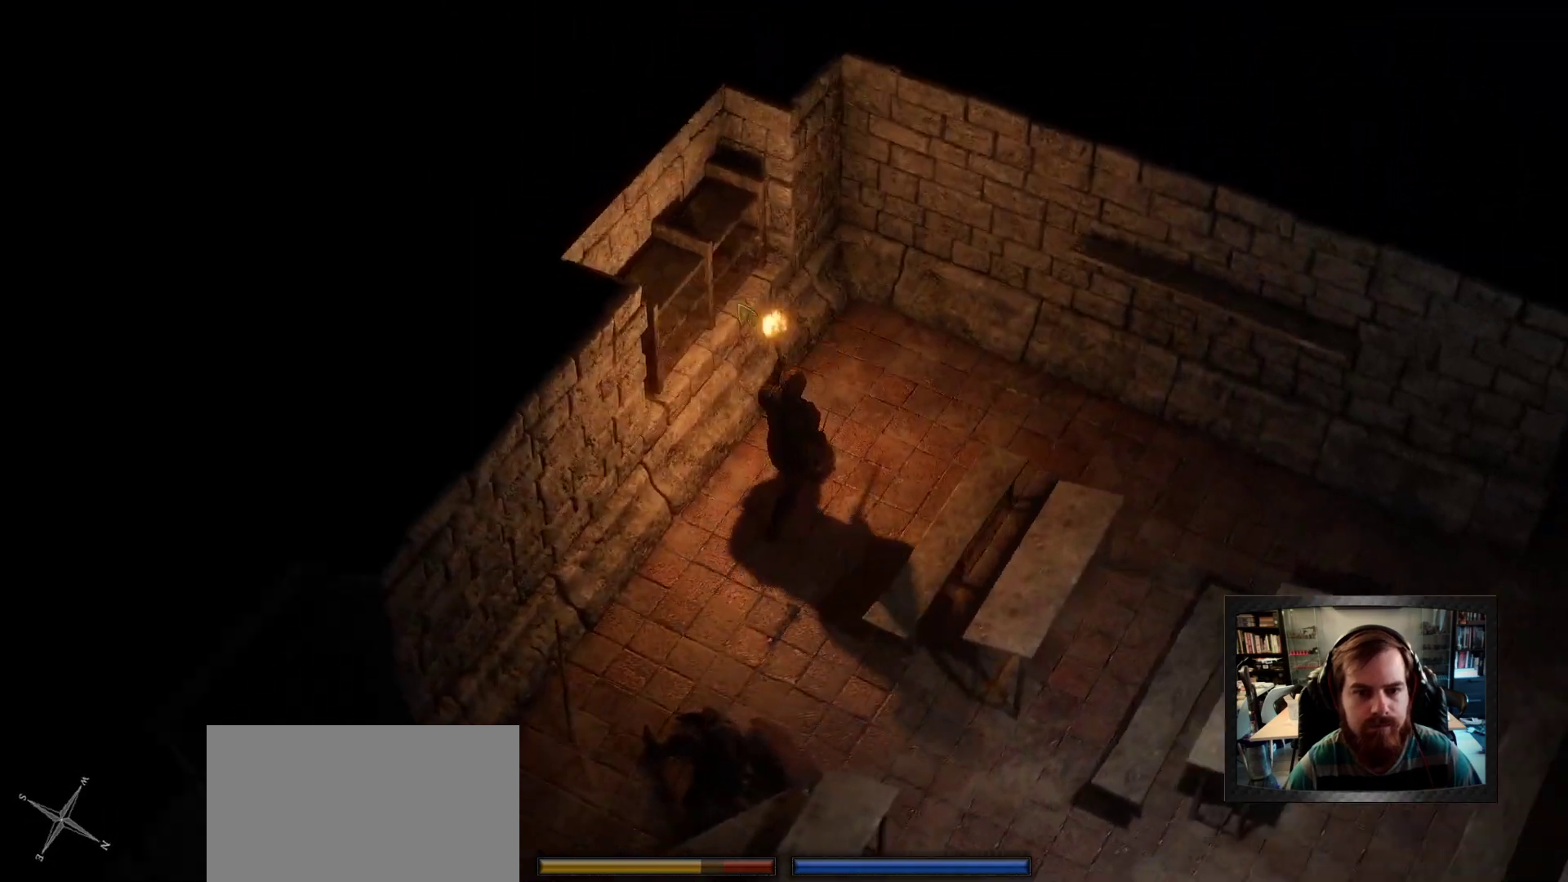
{"keys": ["space"], "mouse": ["right"], "events": [[366, "mouse_right", "down"], [466, "space", "down"]]}
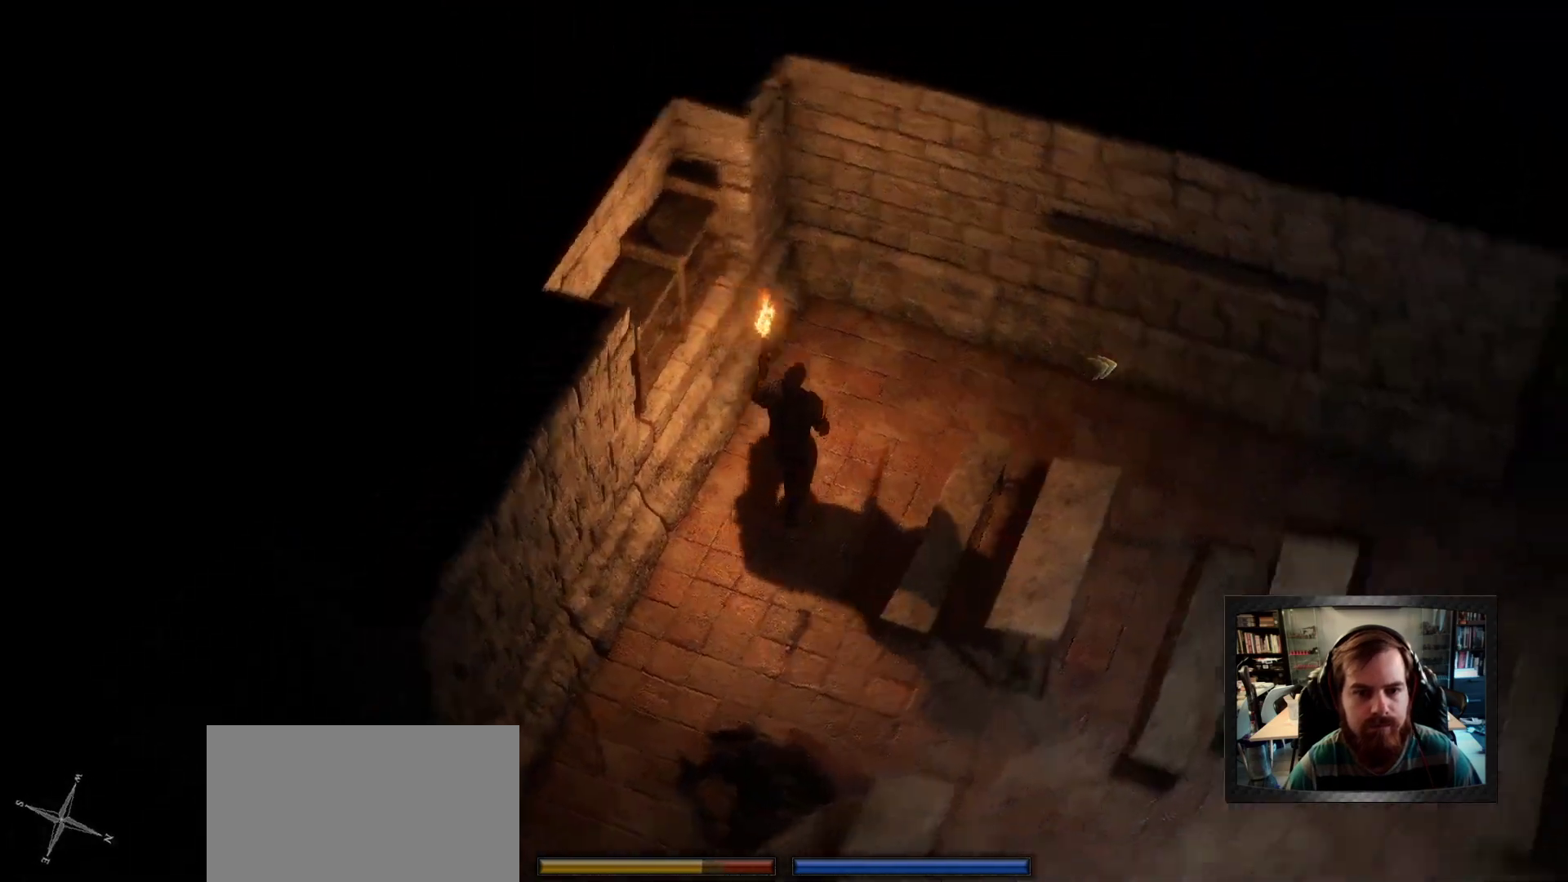
{"keys": [], "mouse": ["right"], "events": [[150, "space", "up"]]}
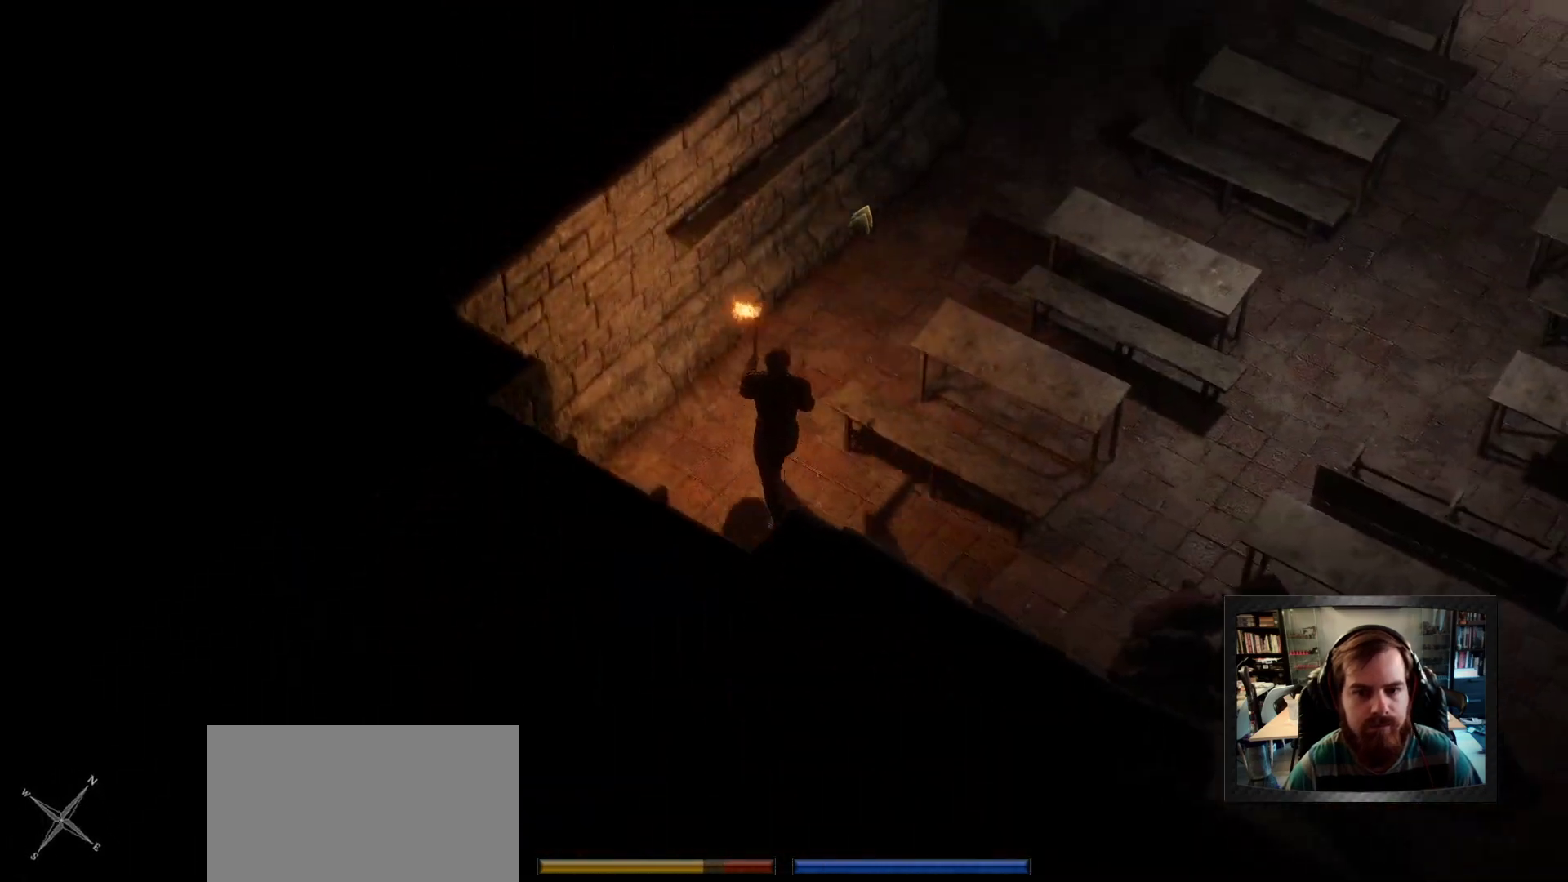
{"keys": [], "mouse": ["right"], "events": [[166, "space", "down"], [300, "space", "up"]]}
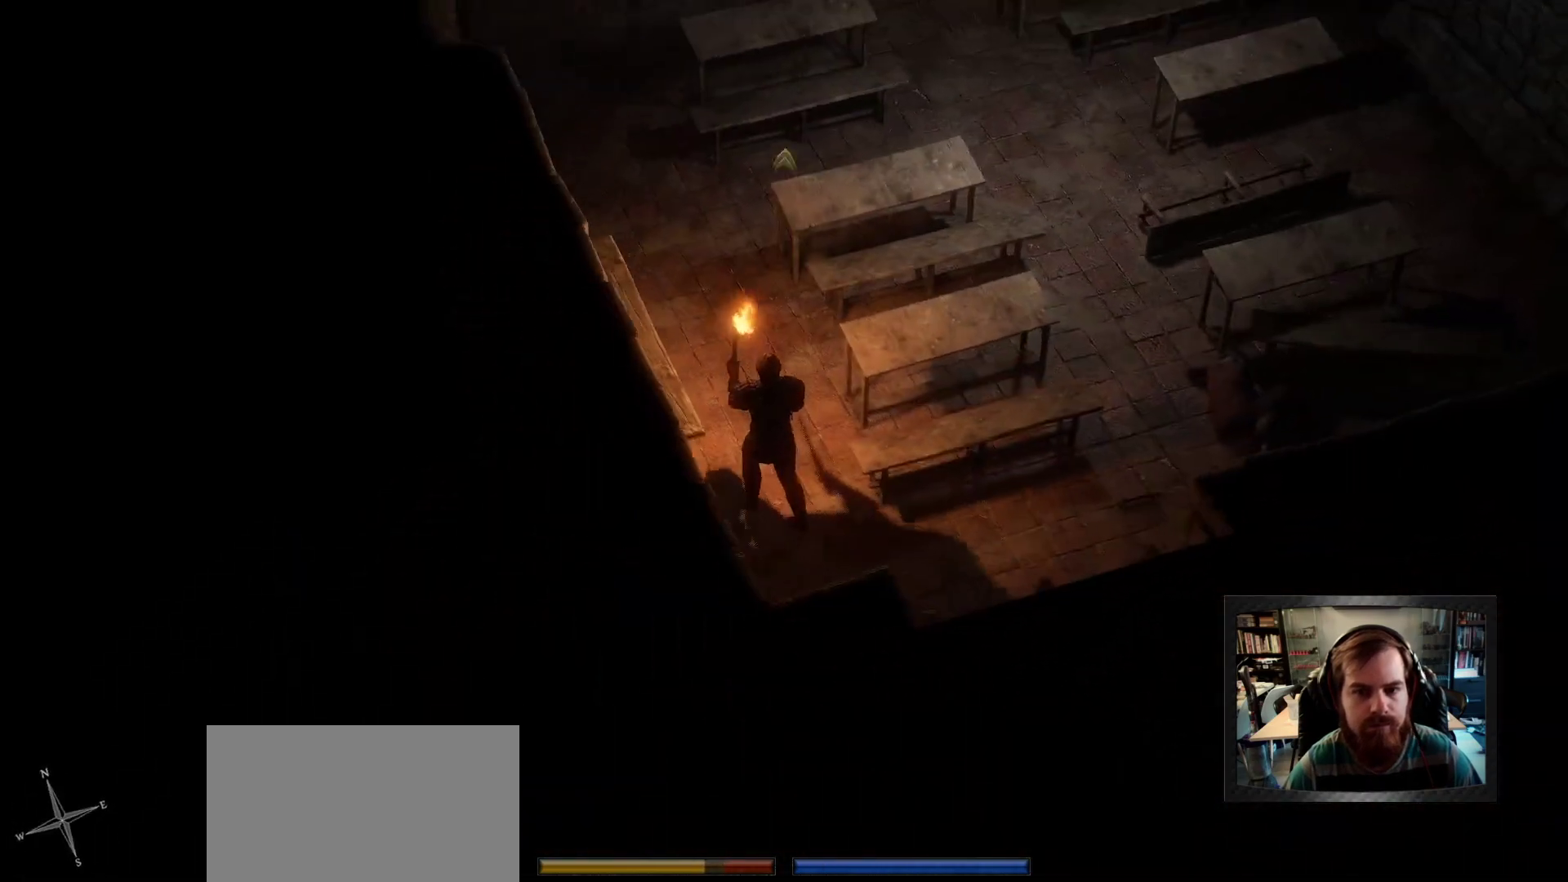
{"keys": [], "mouse": ["right"], "events": []}
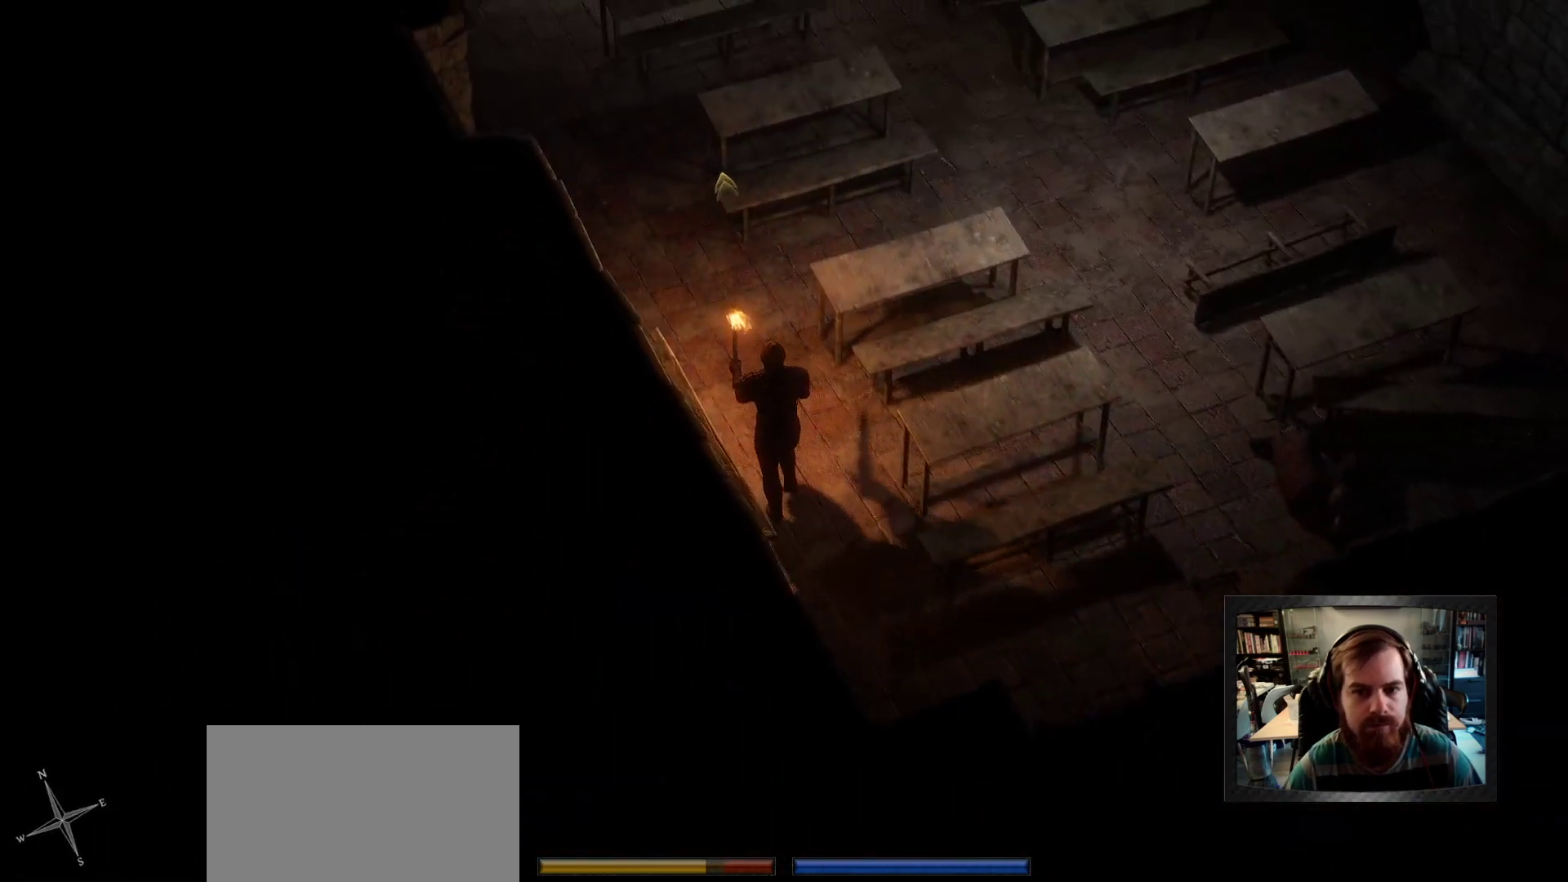
{"keys": [], "mouse": [], "events": [[233, "space", "down"], [283, "mouse_right", "up"], [333, "space", "up"]]}
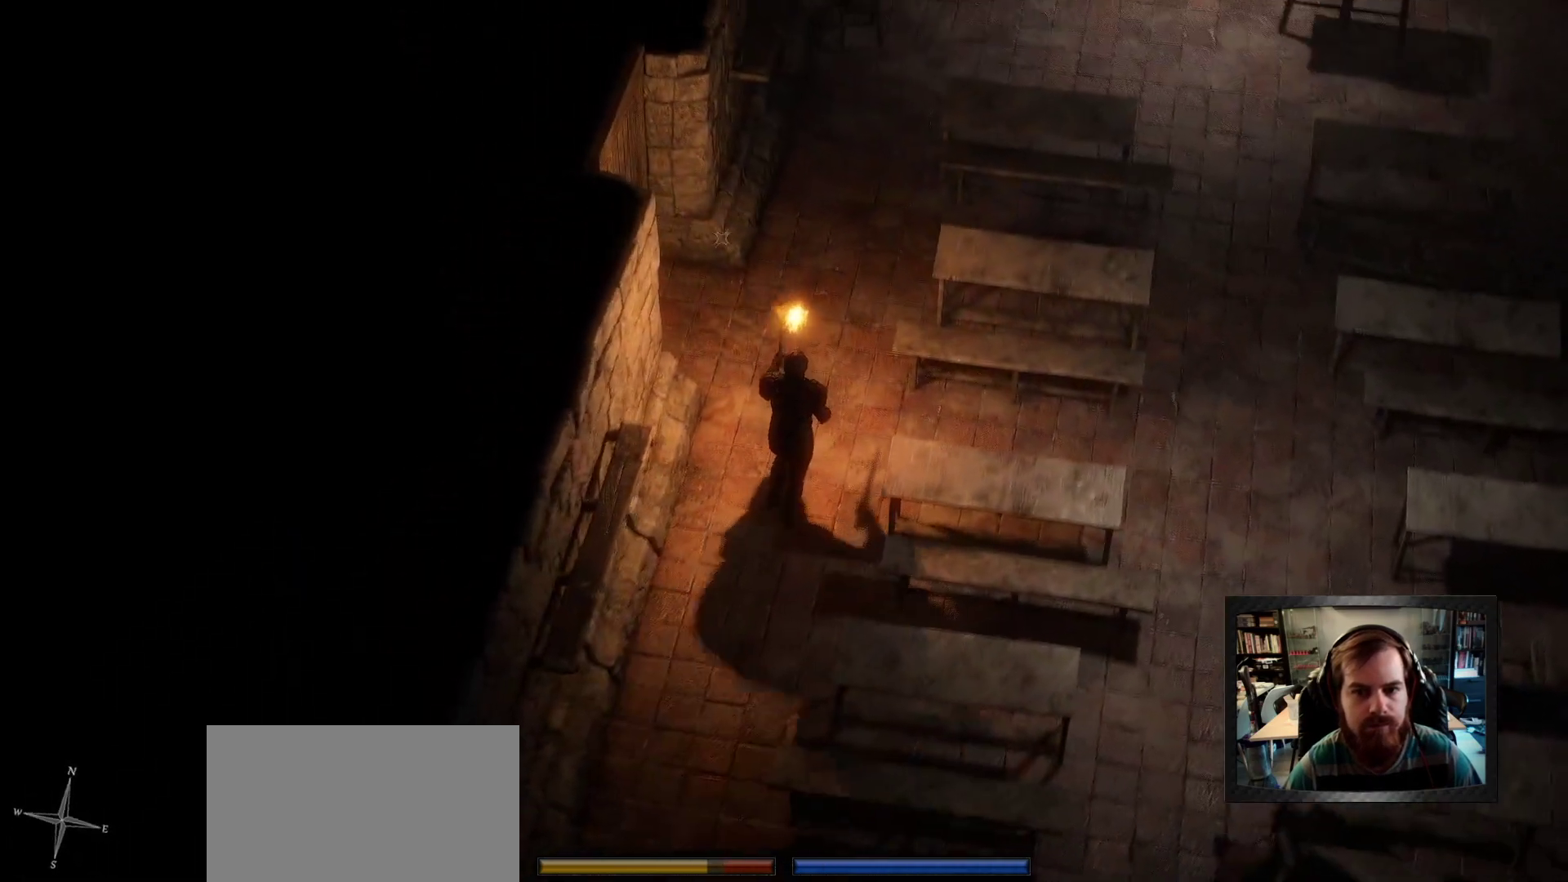
{"keys": [], "mouse": [], "events": [[166, "mouse_right", "down"], [250, "space", "down"], [350, "mouse_right", "up"], [400, "space", "up"]]}
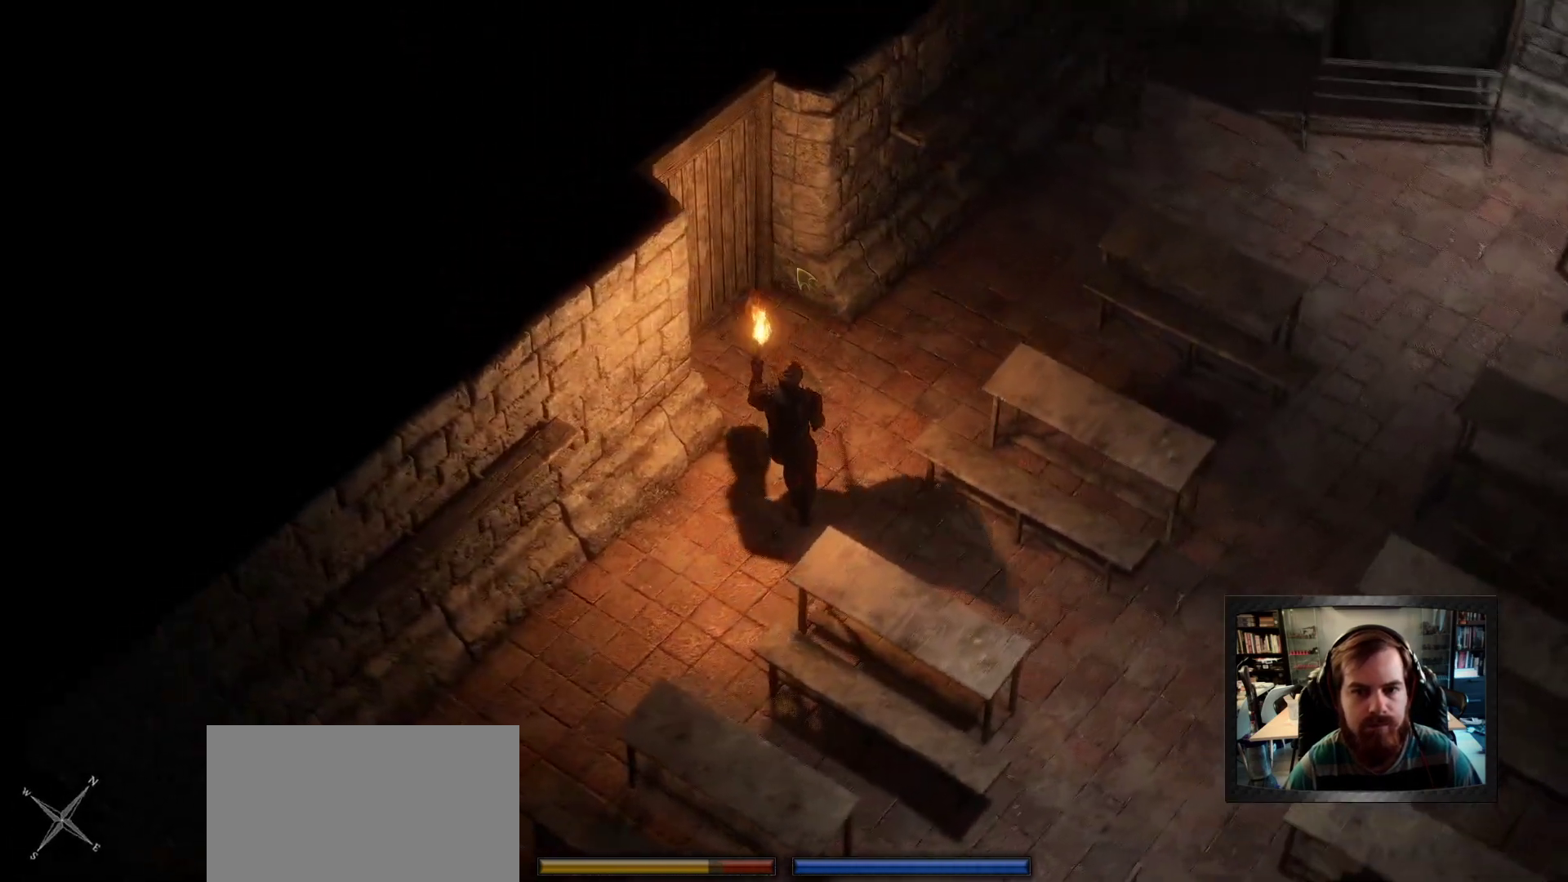
{"keys": [], "mouse": [], "events": []}
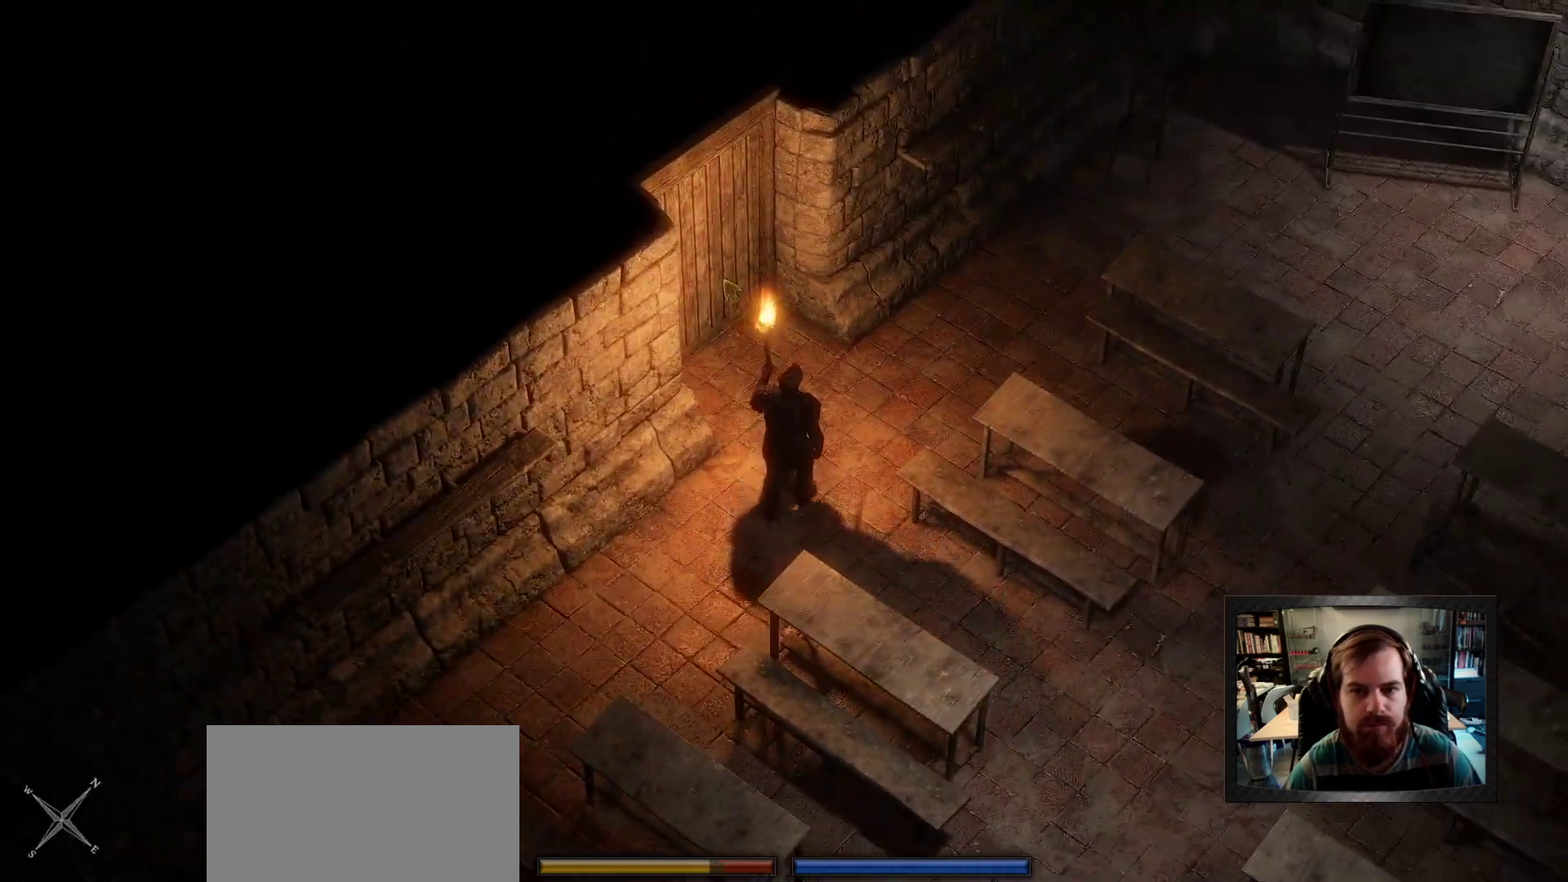
{"keys": [], "mouse": [], "events": [[100, "mouse_wheel", "down"], [150, "mouse_wheel", "up"]]}
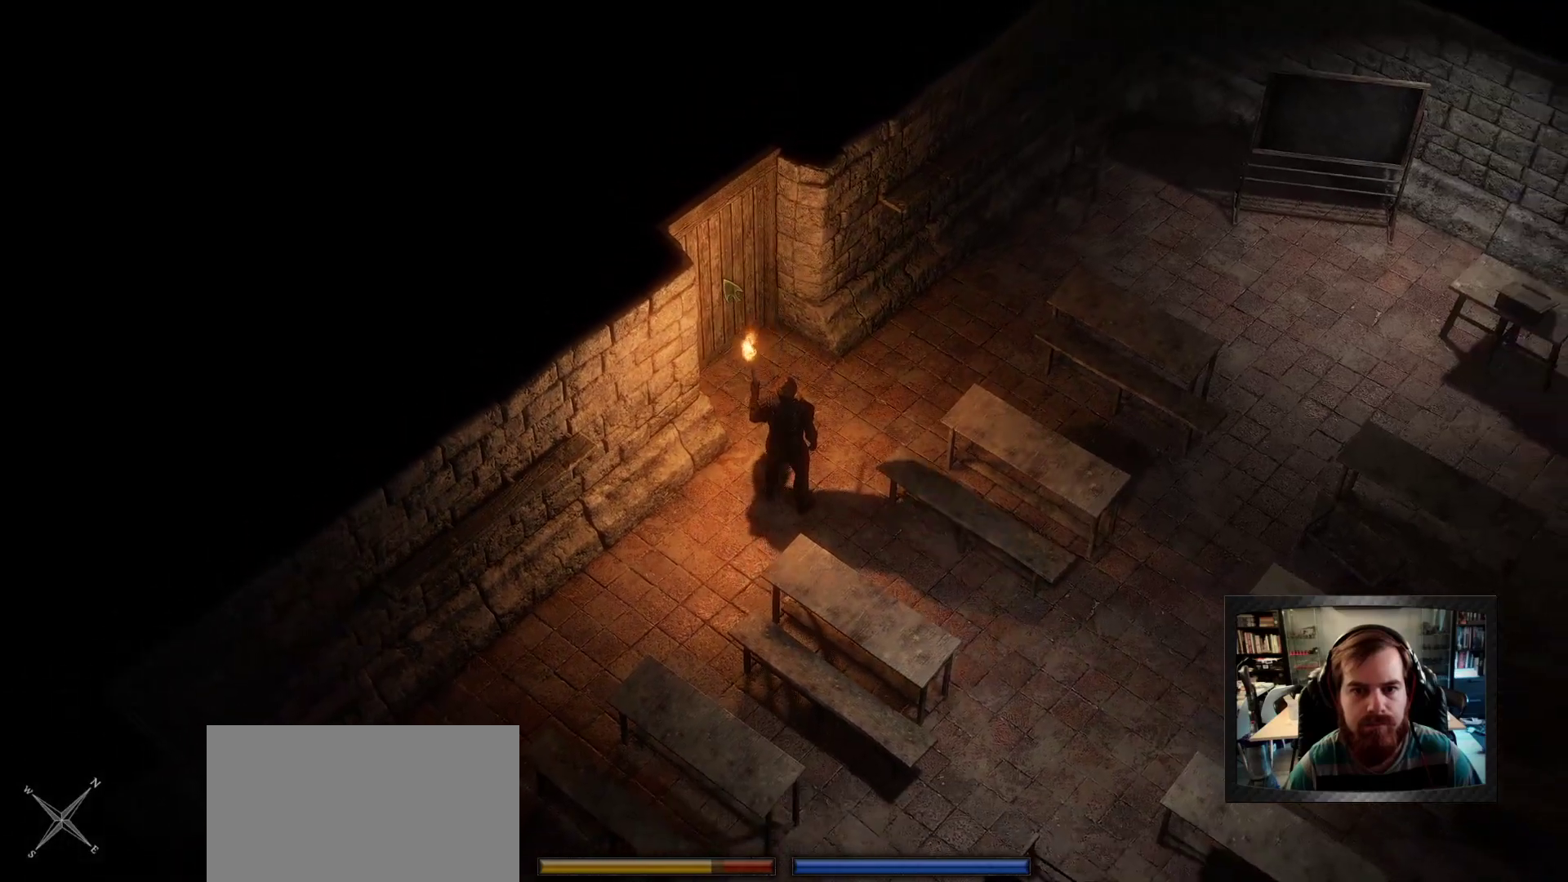
{"keys": [], "mouse": ["left"], "events": [[16, "mouse_left", "down"]]}
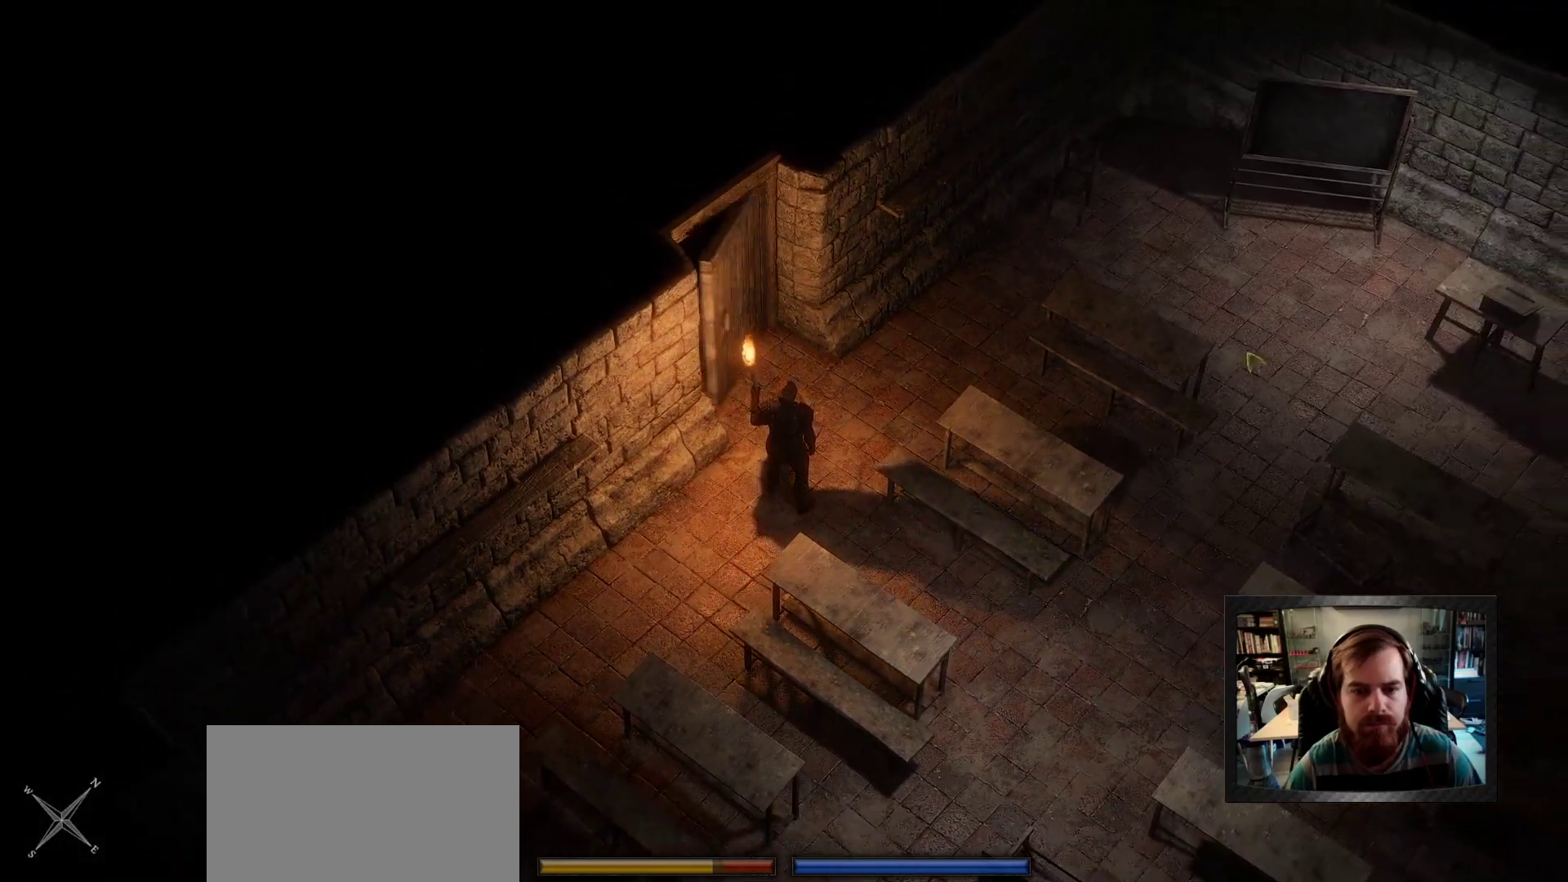
{"keys": [], "mouse": [], "events": [[366, "mouse_left", "up"]]}
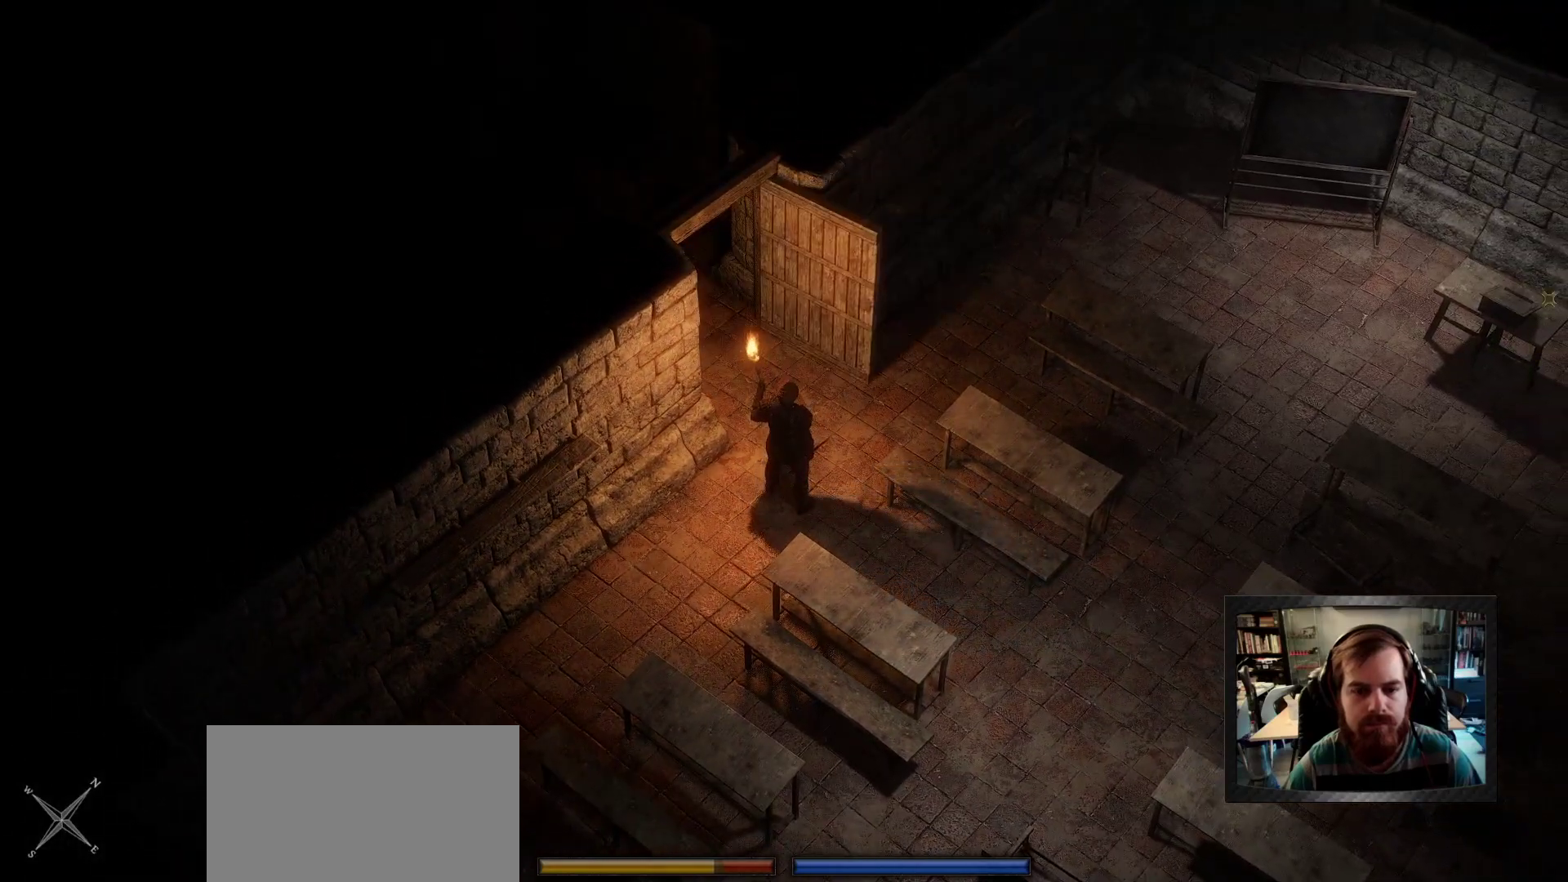
{"keys": [], "mouse": [], "events": [[200, "space", "down"], [283, "space", "up"]]}
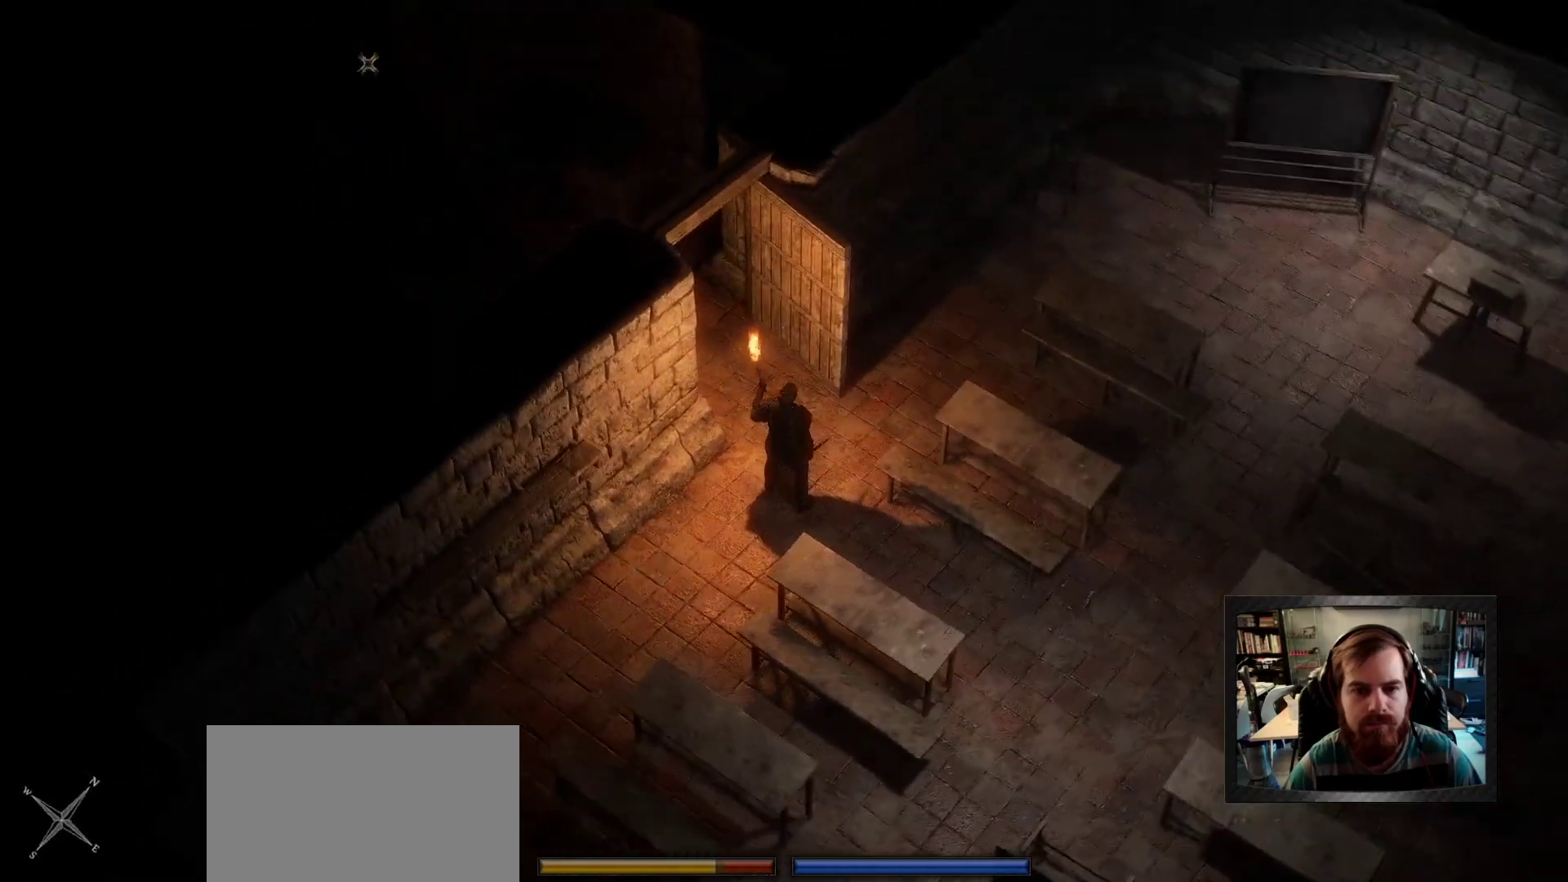
{"keys": [], "mouse": ["right"], "events": [[216, "mouse_right", "down"], [216, "space", "down"], [300, "space", "up"]]}
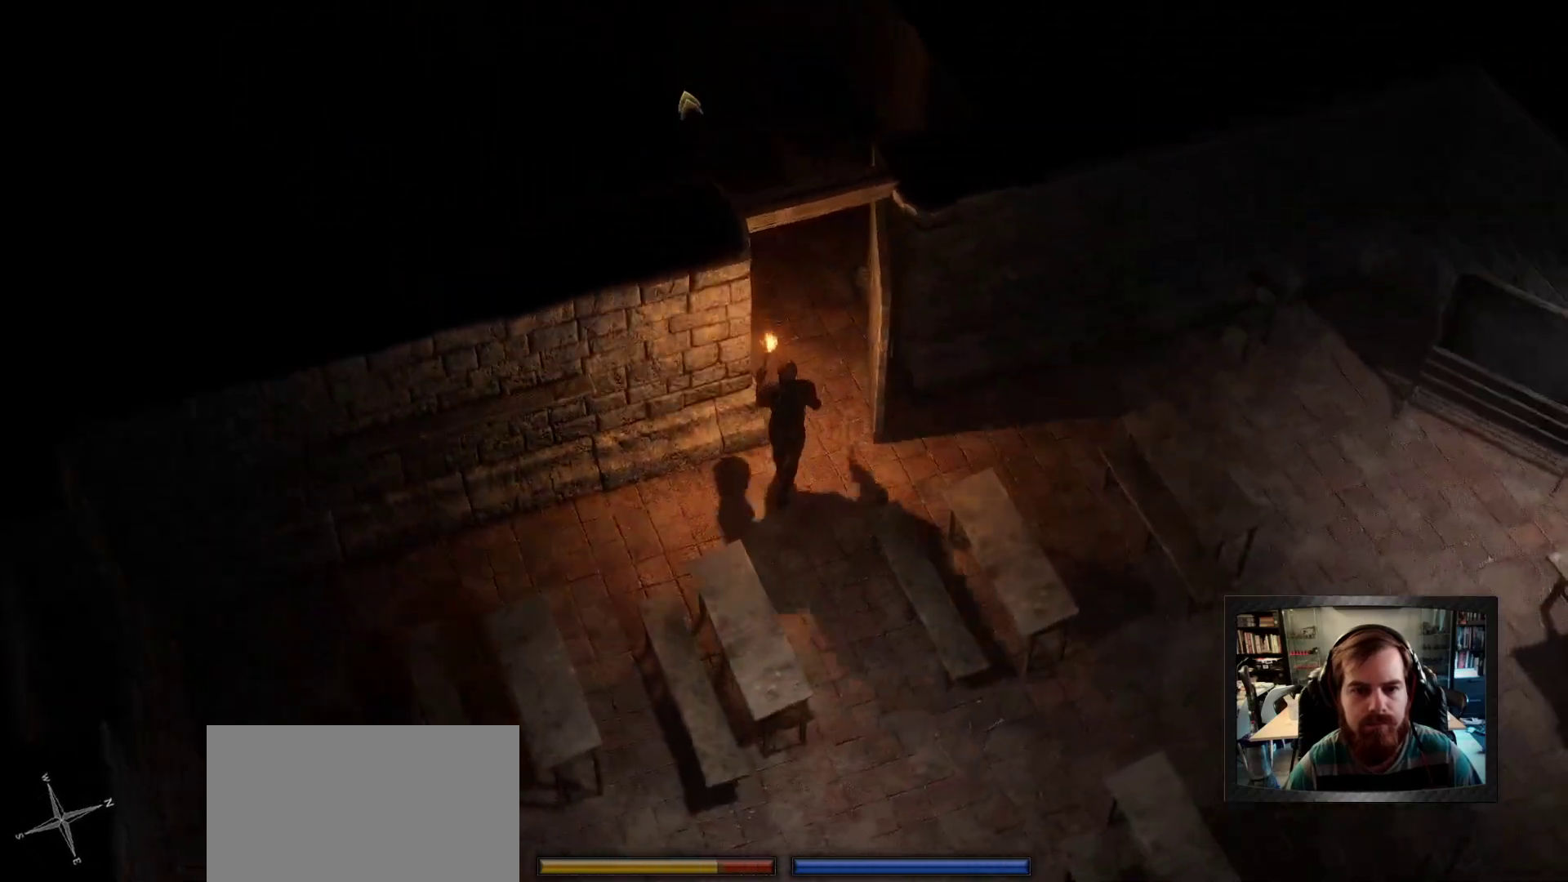
{"keys": [], "mouse": [], "events": [[133, "mouse_right", "up"]]}
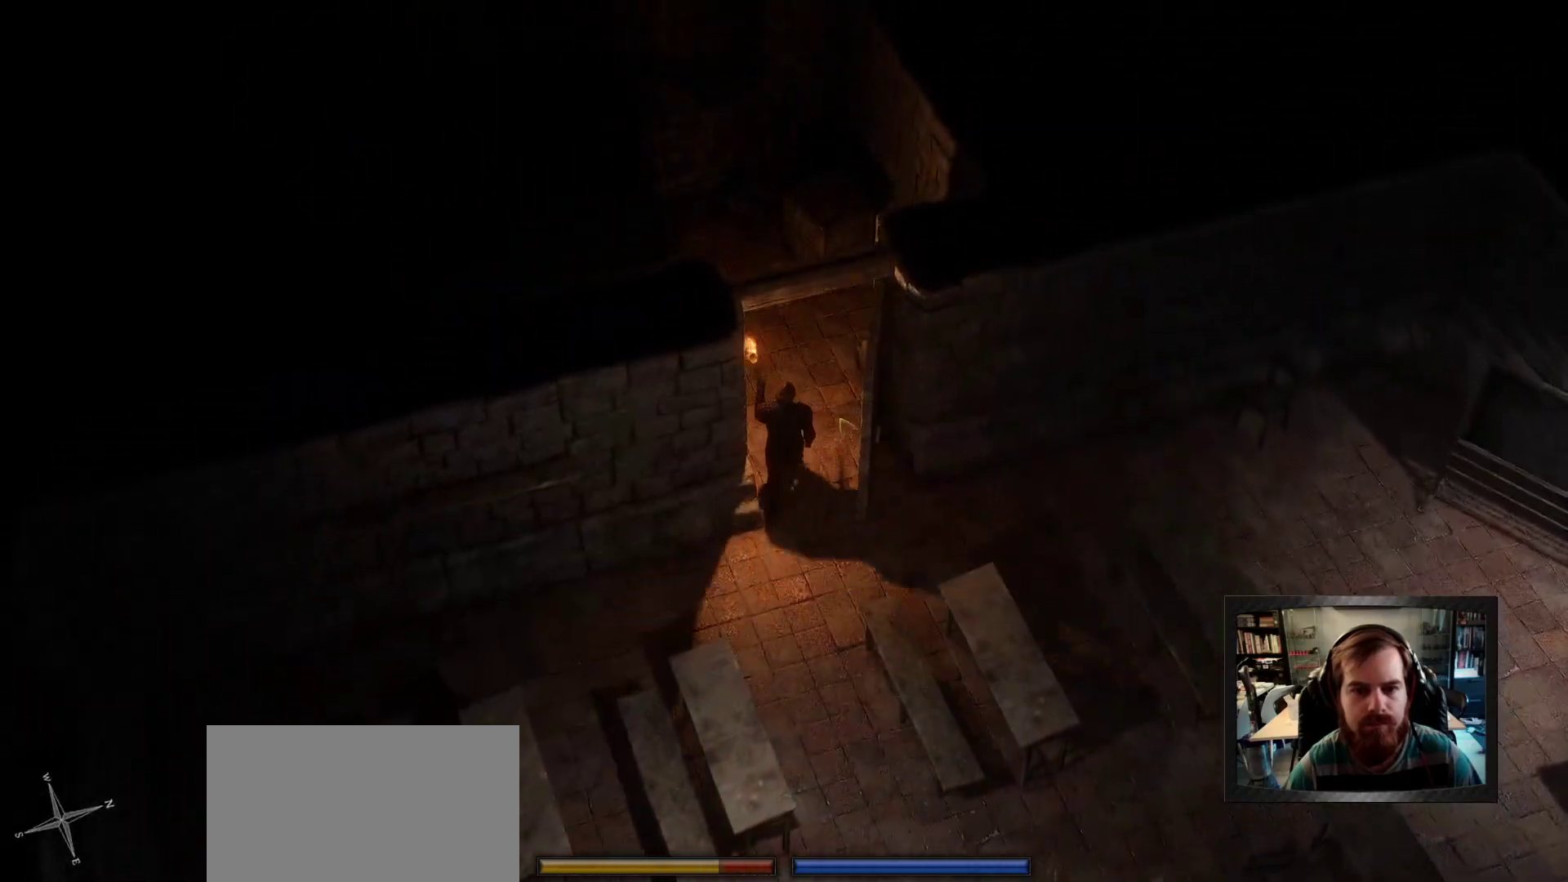
{"keys": [], "mouse": [], "events": [[100, "mouse_left", "down"], [433, "mouse_left", "up"]]}
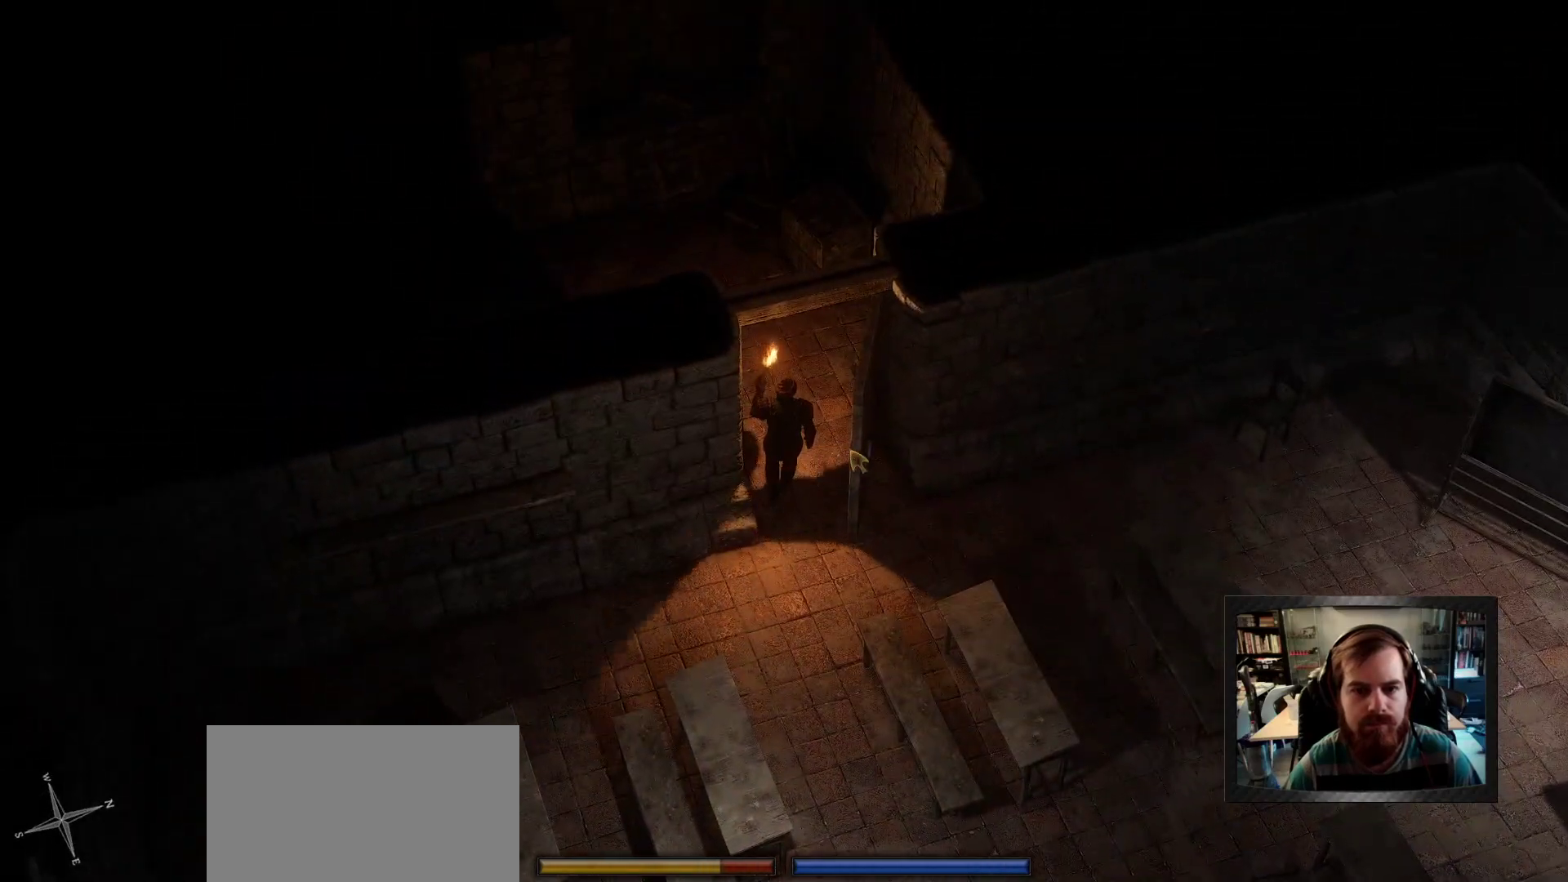
{"keys": [], "mouse": ["left"], "events": [[350, "mouse_left", "down"]]}